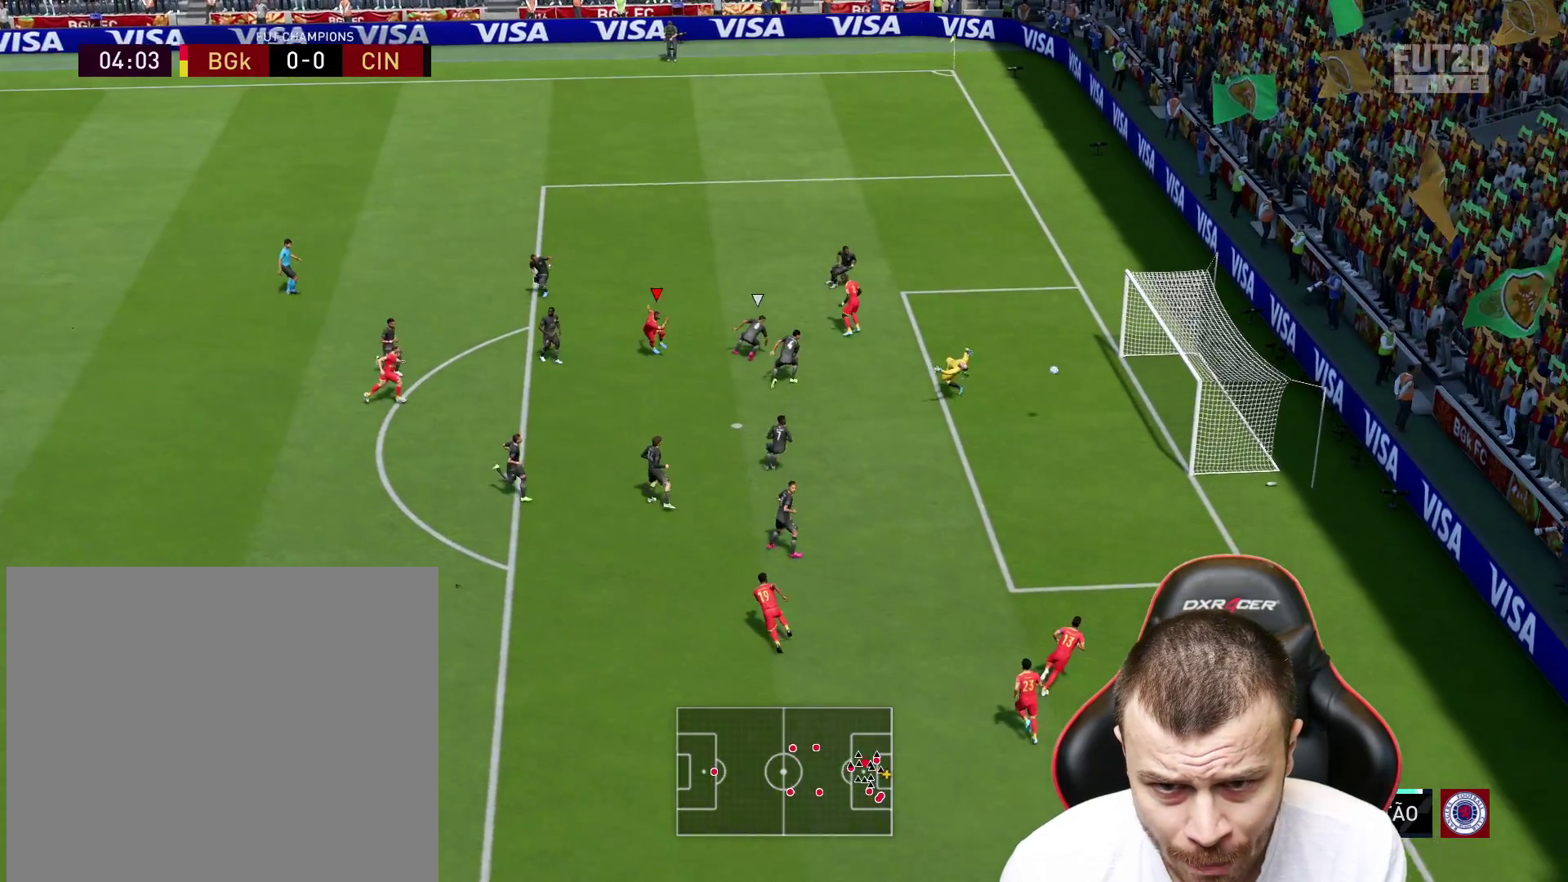
Gameplay with a controller (PlayStation layout); each line is a JSON object with the inputs held at the frame after it. "events" lists button and stick changes between this image and that frame as [ms after this image, input, new state], when the widget could be followed in between.
{"buttons": [], "left_stick": "center", "right_stick": "center", "events": [[301, "L3", "up"], [384, "left_stick", "center"]]}
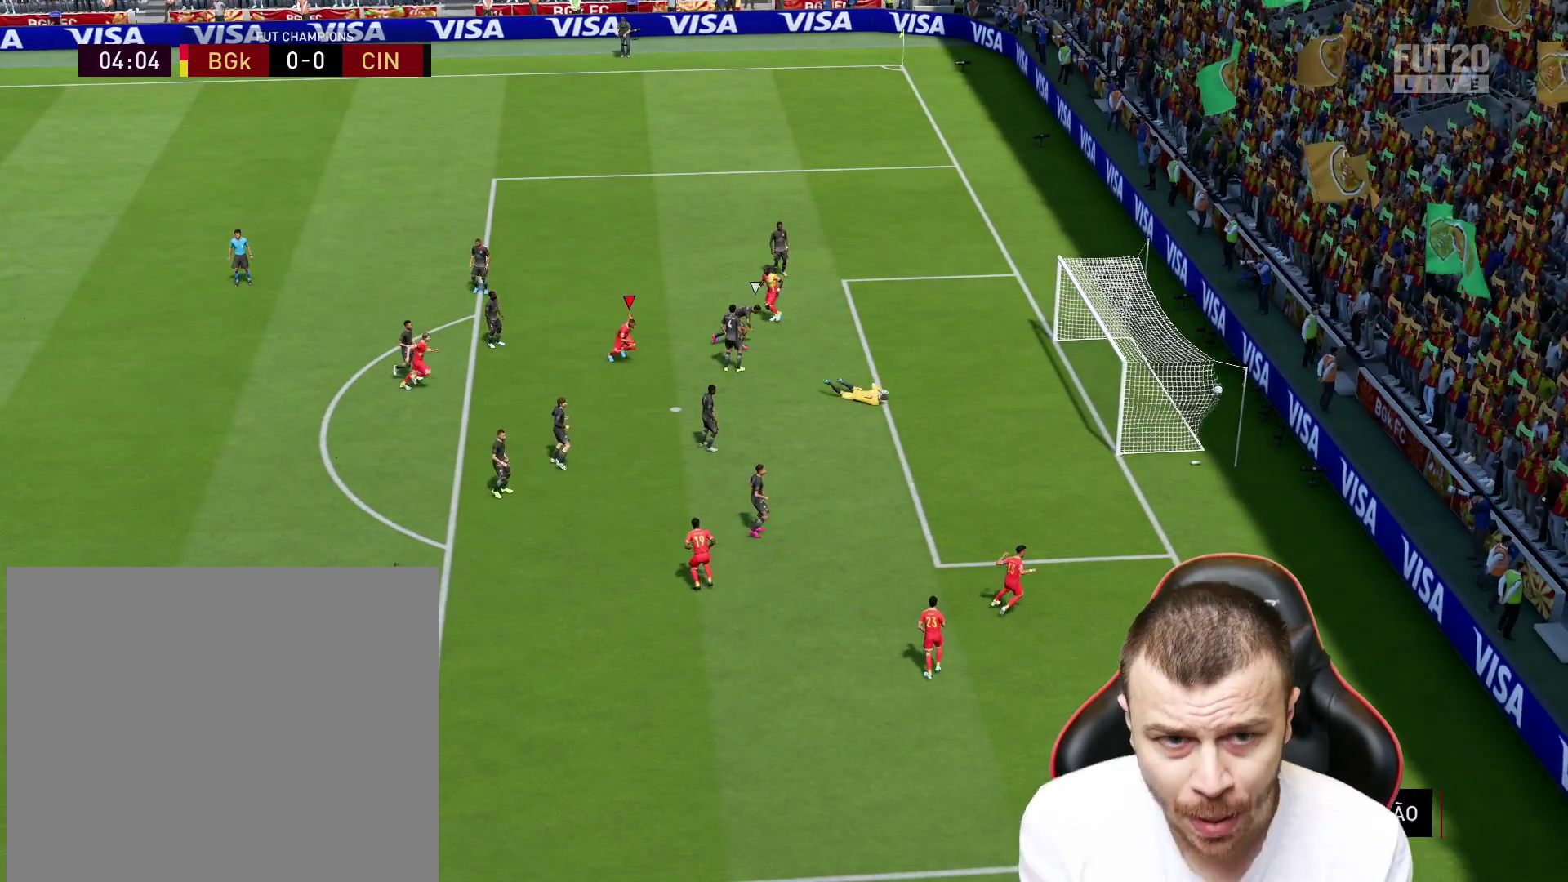
{"buttons": [], "left_stick": "center", "right_stick": "center", "events": []}
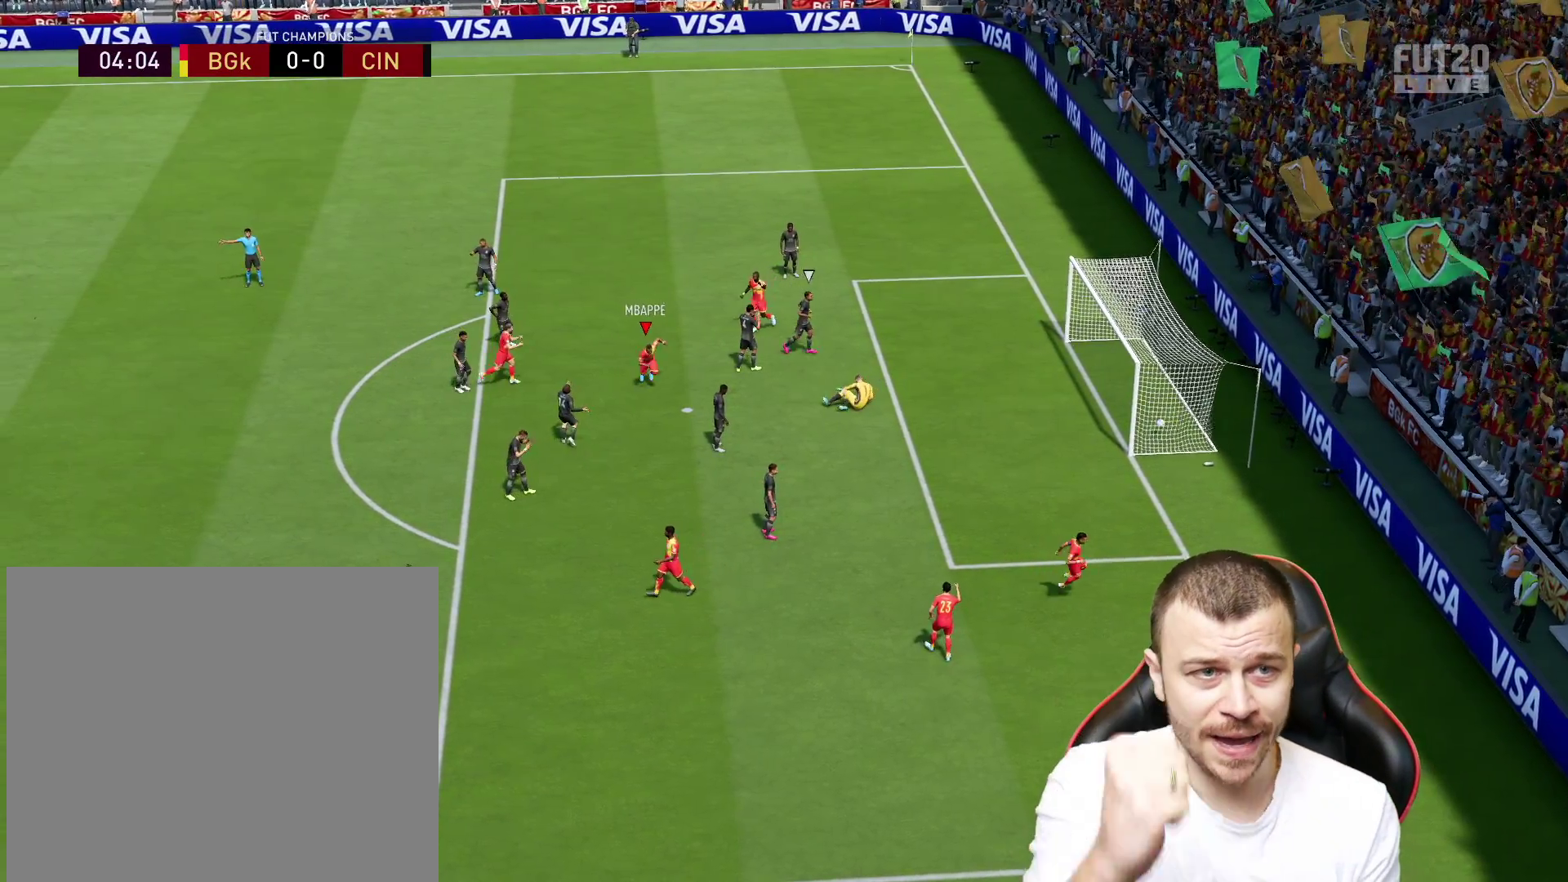
{"buttons": [], "left_stick": "center", "right_stick": "center", "events": []}
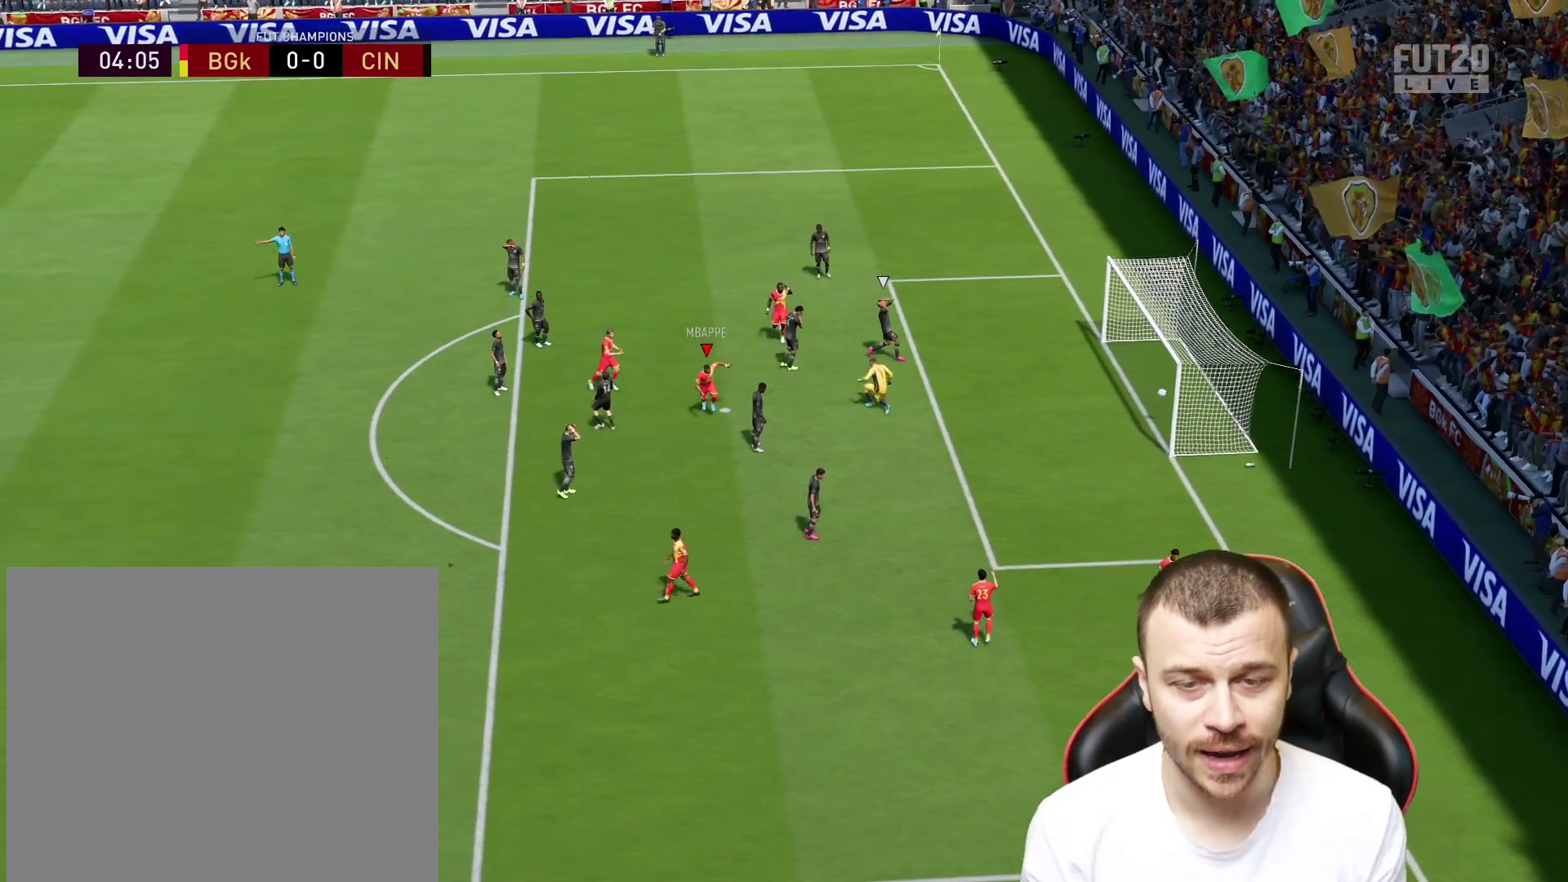
{"buttons": [], "left_stick": "center", "right_stick": "center", "events": [[17, "R2", "down"], [50, "CROSS", "down"], [67, "L1", "down"], [134, "R2", "up"], [150, "CROSS", "up"], [167, "L1", "up"]]}
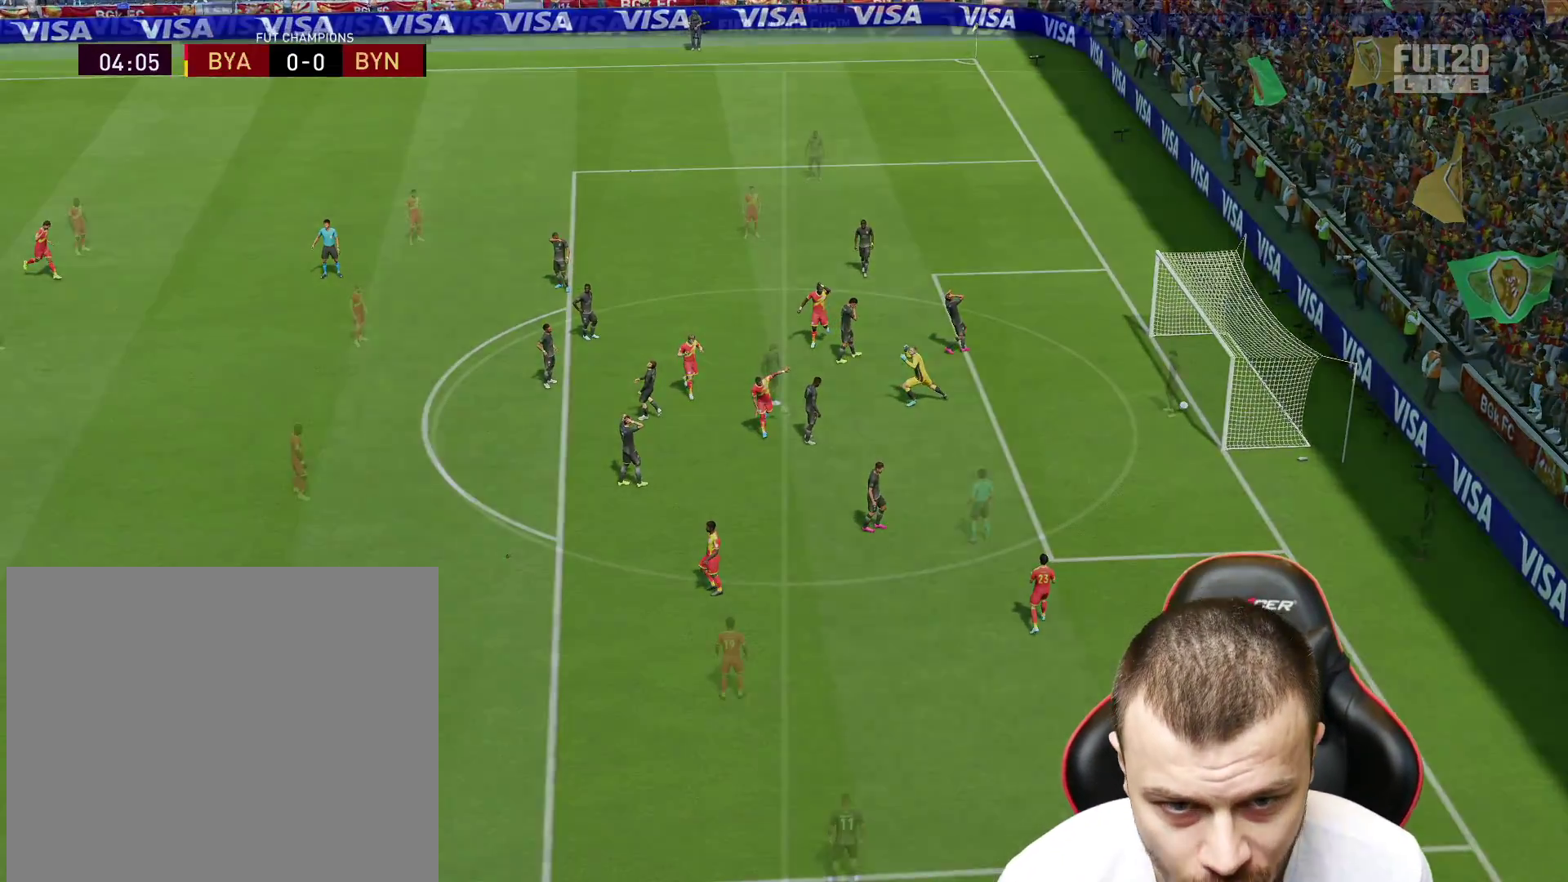
{"buttons": [], "left_stick": "down", "right_stick": "center", "events": [[483, "left_stick", "down"]]}
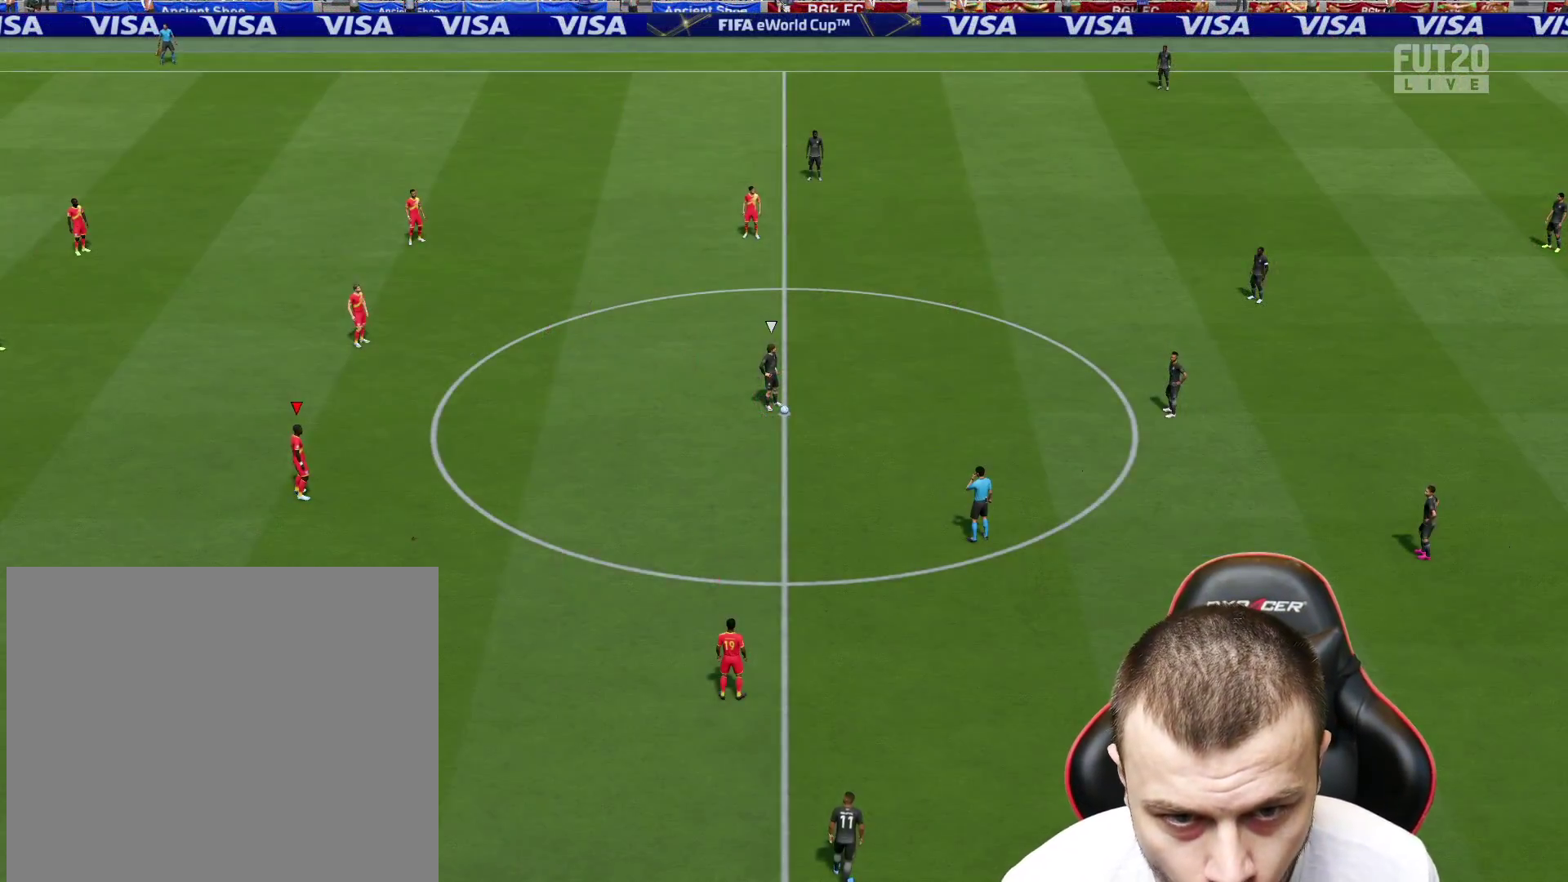
{"buttons": ["R1", "R2"], "left_stick": "down-right", "right_stick": "center", "events": [[84, "R2", "down"], [317, "left_stick", "down-right"], [451, "R1", "down"]]}
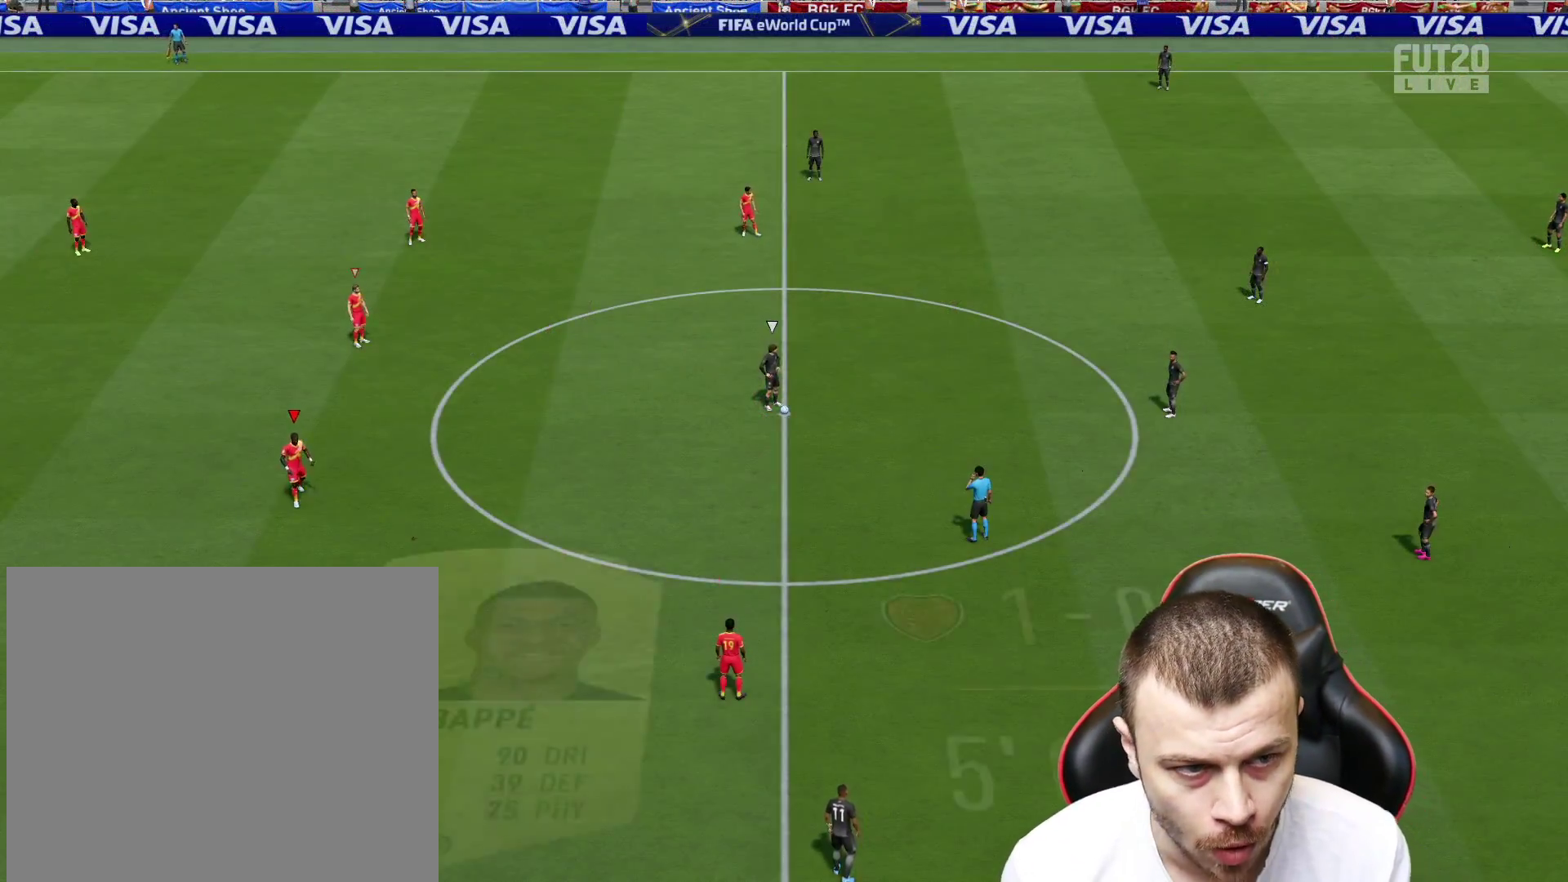
{"buttons": [], "left_stick": "up-right", "right_stick": "center", "events": [[33, "R1", "up"], [33, "R2", "up"], [33, "left_stick", "up-right"], [217, "TRIANGLE", "down"], [350, "TRIANGLE", "up"]]}
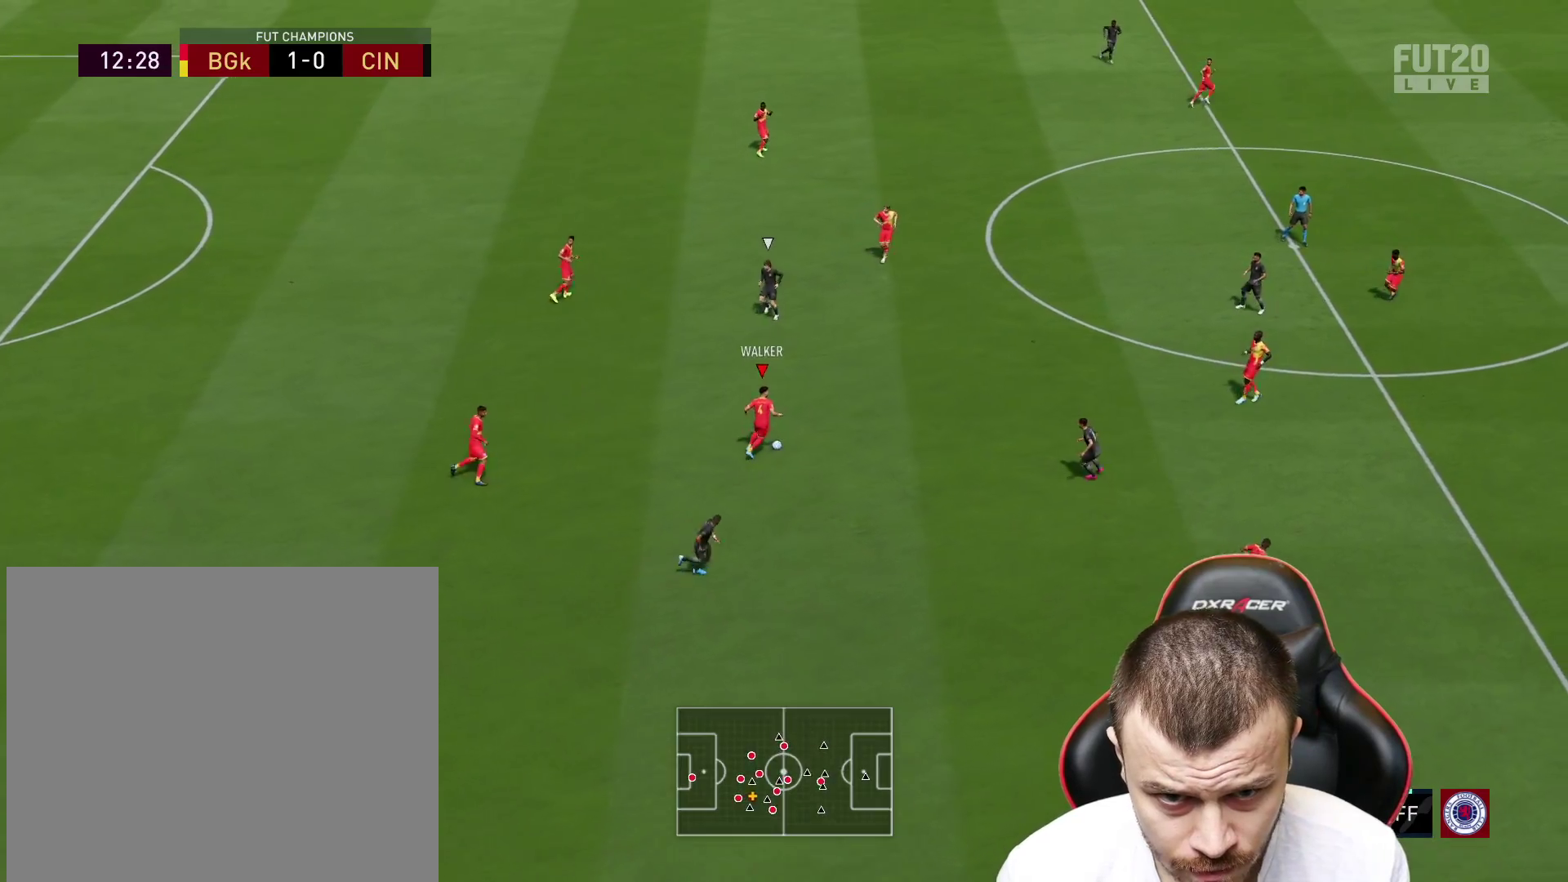
{"buttons": ["R2"], "left_stick": "up-right", "right_stick": "center", "events": [[134, "left_stick", "center"], [150, "R2", "down"], [250, "left_stick", "up-right"]]}
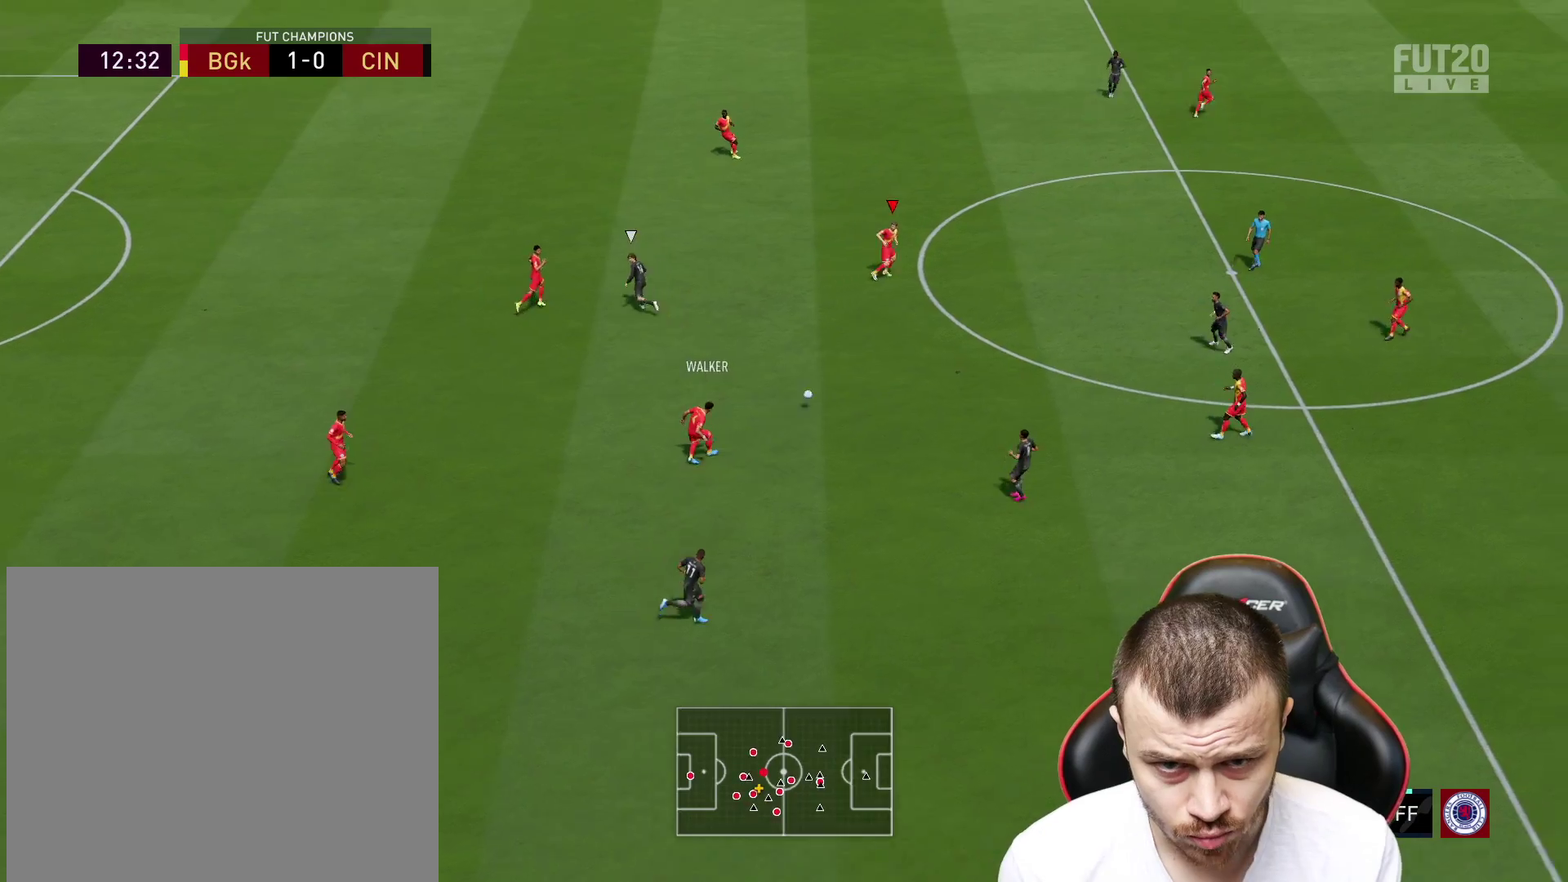
{"buttons": ["CROSS", "L1"], "left_stick": "right", "right_stick": "center", "events": [[133, "R2", "up"], [133, "left_stick", "right"], [383, "CROSS", "down"], [417, "L1", "down"]]}
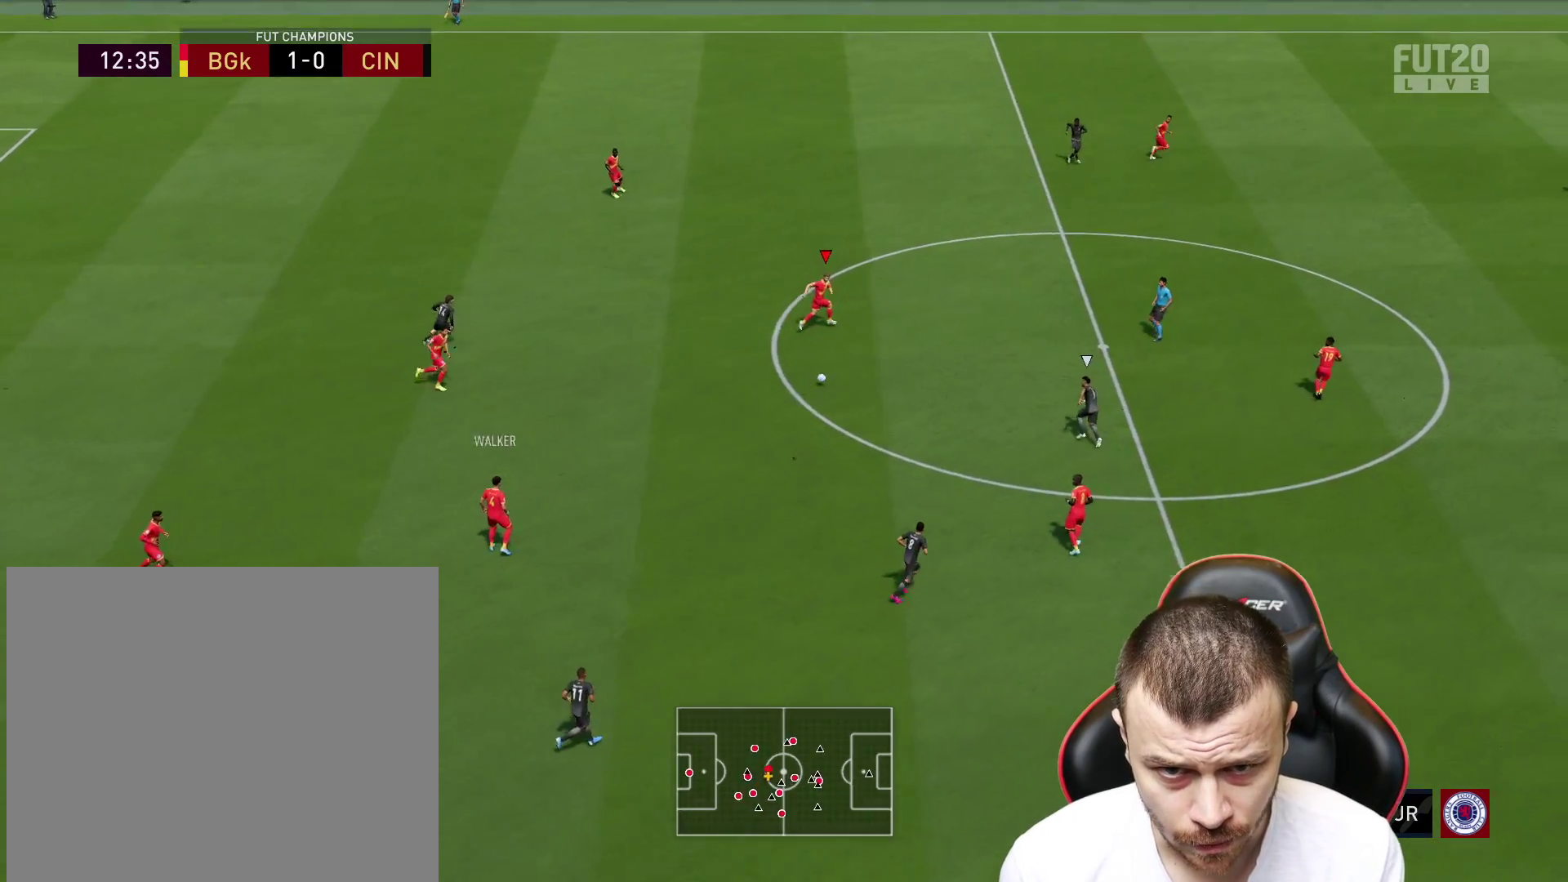
{"buttons": ["R2"], "left_stick": "right", "right_stick": "center", "events": [[67, "CROSS", "up"], [117, "R2", "down"], [300, "L1", "up"]]}
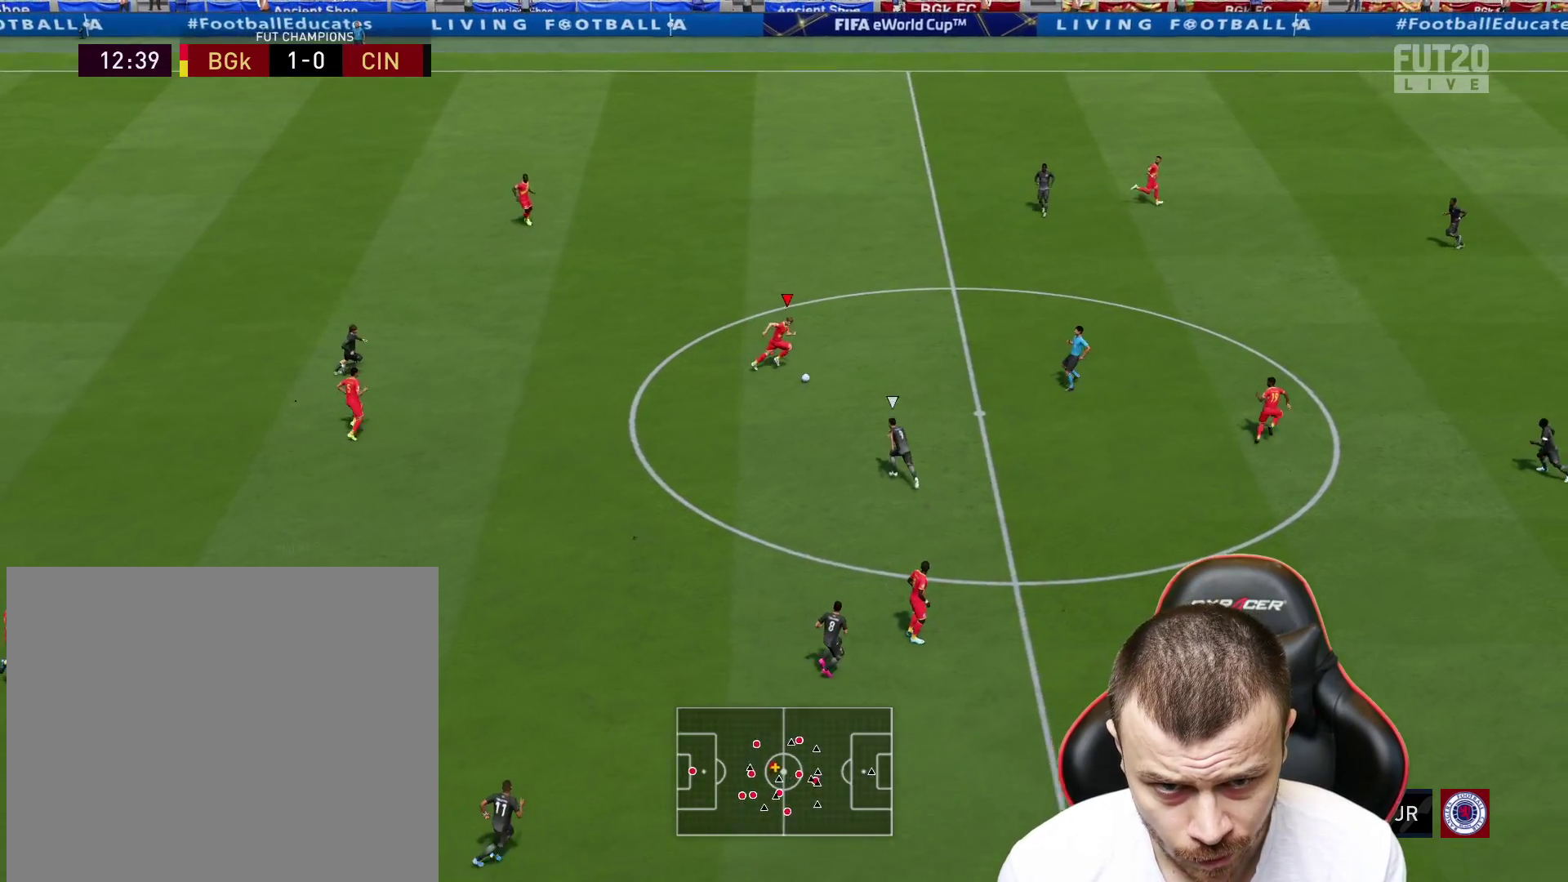
{"buttons": ["L1", "R2"], "left_stick": "up-right", "right_stick": "center", "events": [[217, "L1", "down"], [333, "L1", "up"], [367, "left_stick", "up-right"], [483, "L1", "down"]]}
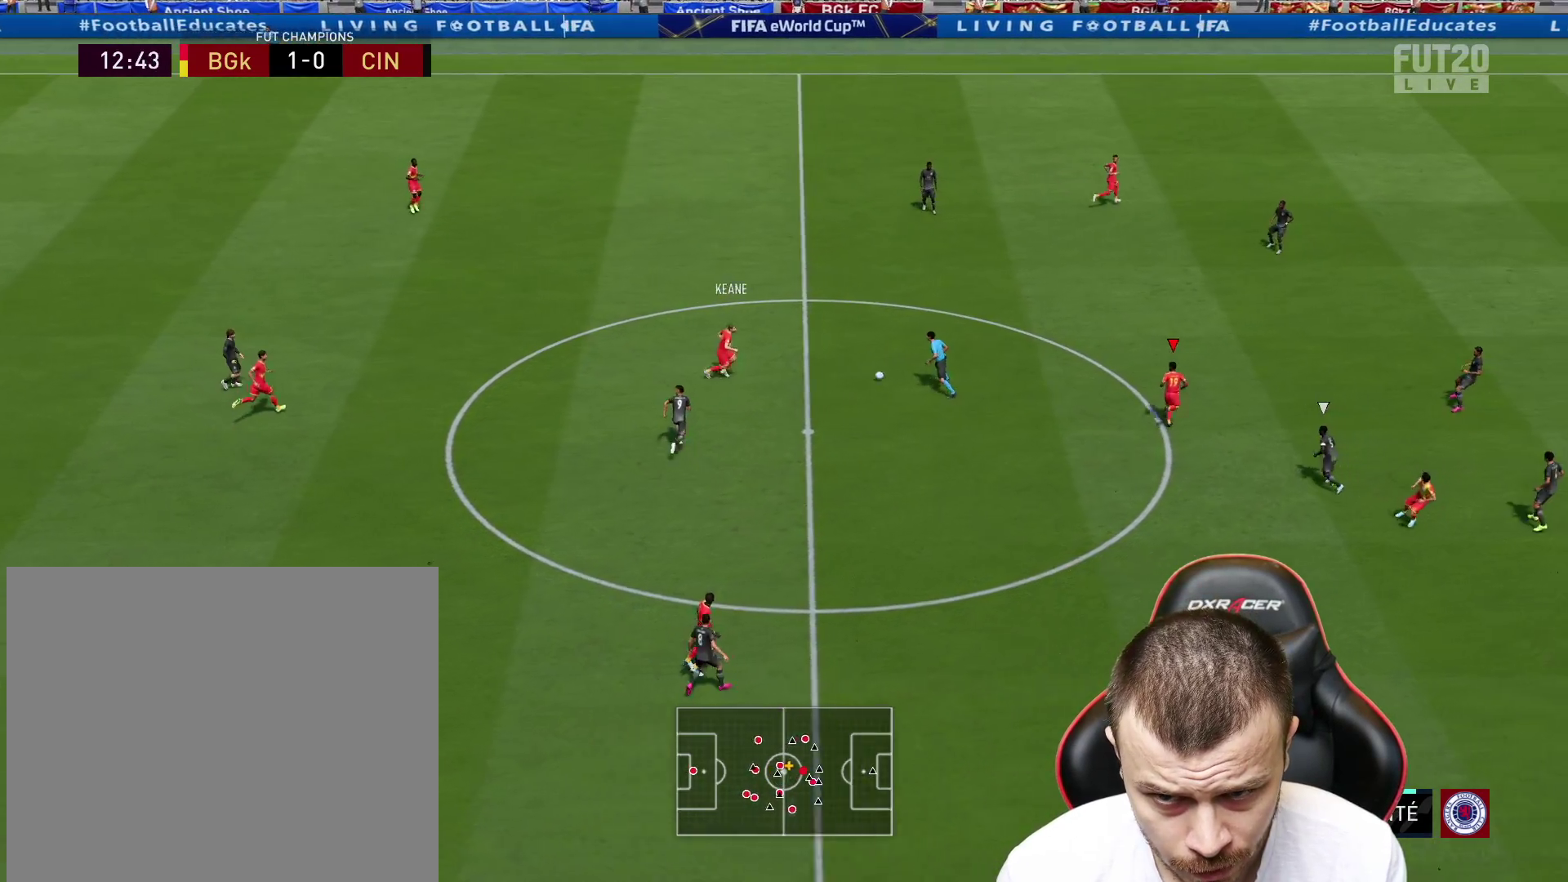
{"buttons": ["L1", "R2"], "left_stick": "up-right", "right_stick": "center", "events": [[117, "L1", "up"], [234, "L1", "down"], [334, "L1", "up"], [417, "L1", "down"]]}
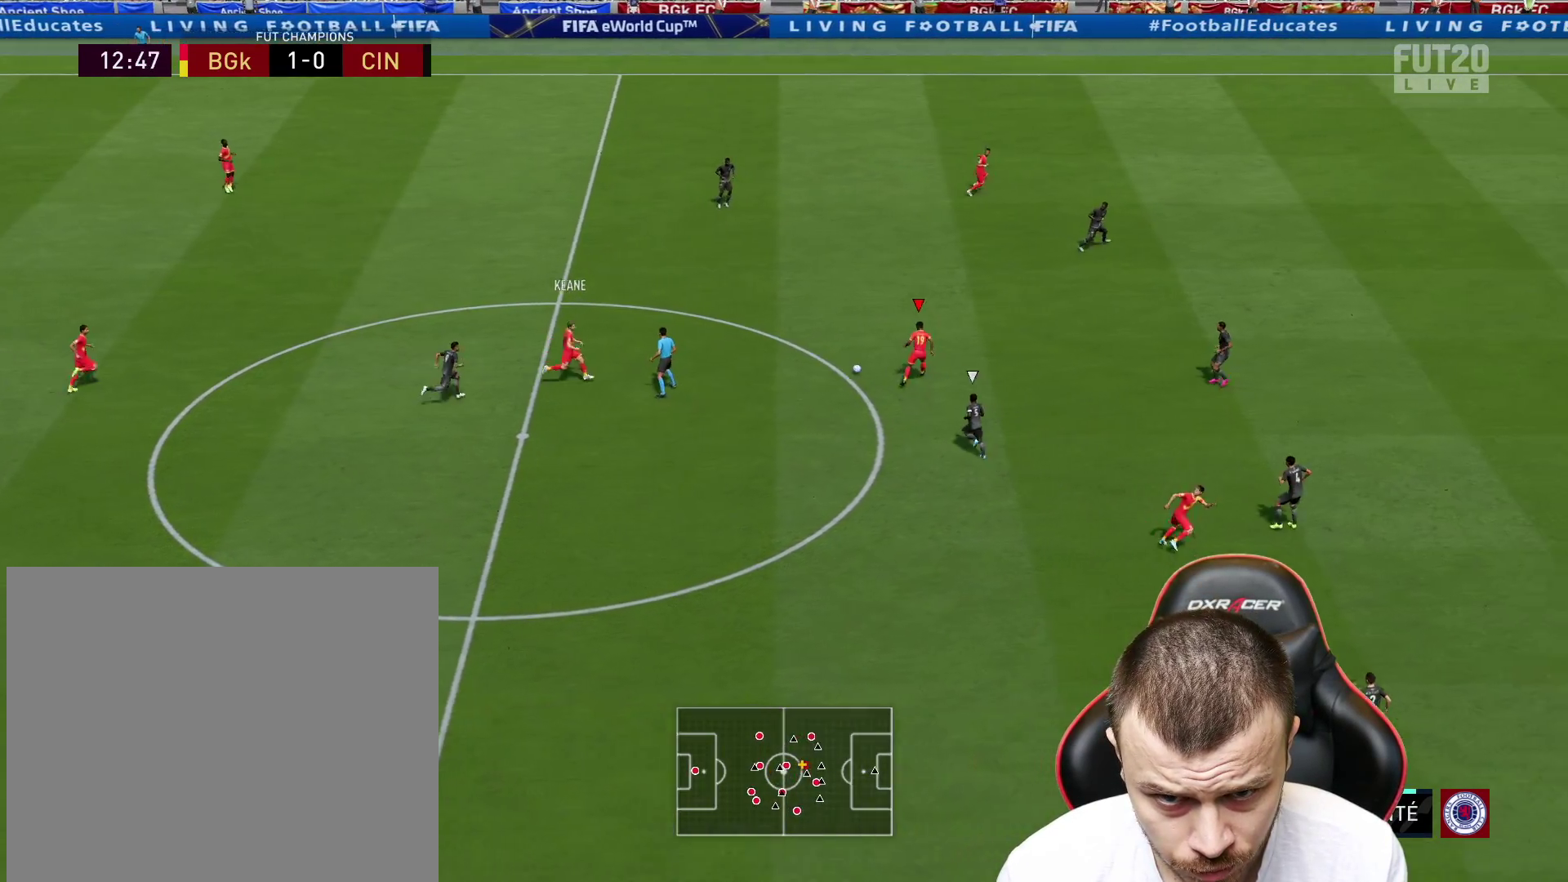
{"buttons": ["R2"], "left_stick": "up-right", "right_stick": "center", "events": [[16, "L1", "up"], [133, "L1", "down"], [267, "L1", "up"]]}
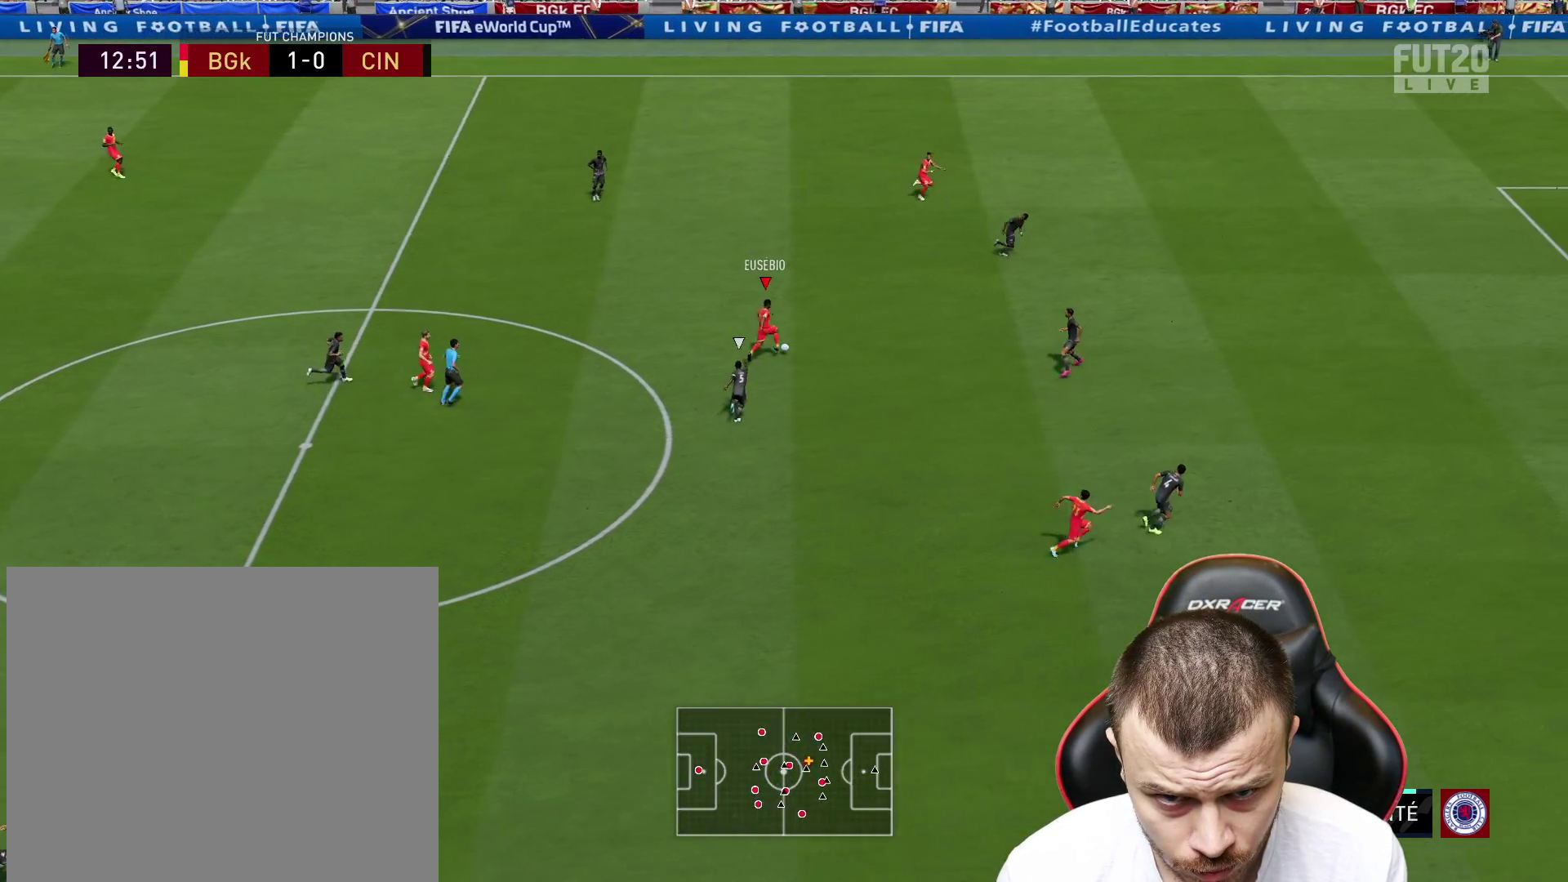
{"buttons": [], "left_stick": "up-right", "right_stick": "center", "events": [[167, "R2", "up"], [250, "TRIANGLE", "down"], [401, "TRIANGLE", "up"]]}
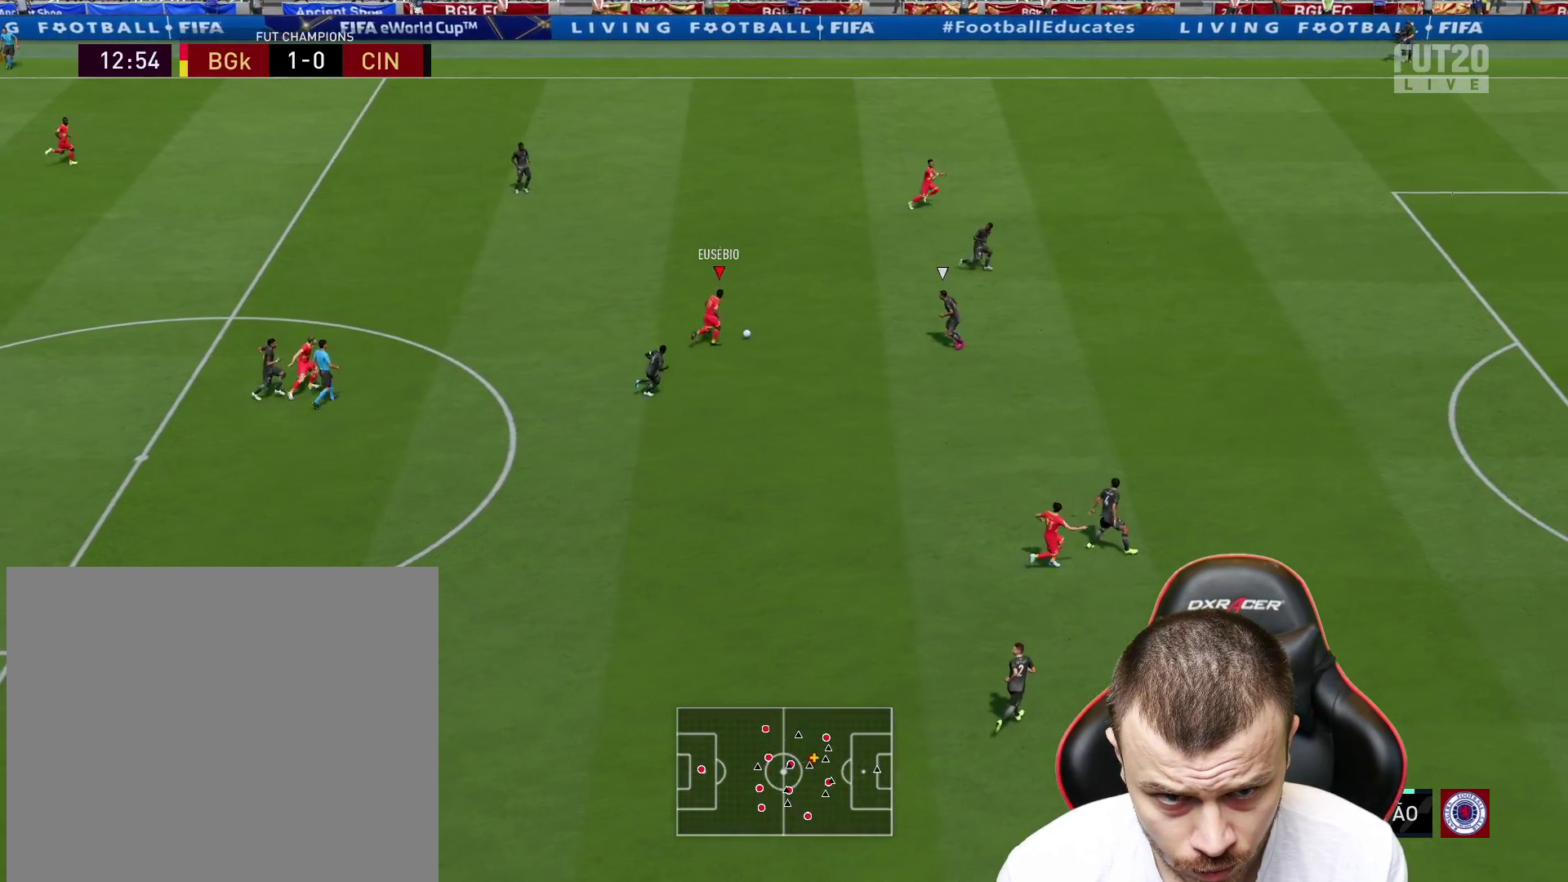
{"buttons": ["R2"], "left_stick": "right", "right_stick": "center", "events": [[50, "R2", "down"], [283, "left_stick", "right"]]}
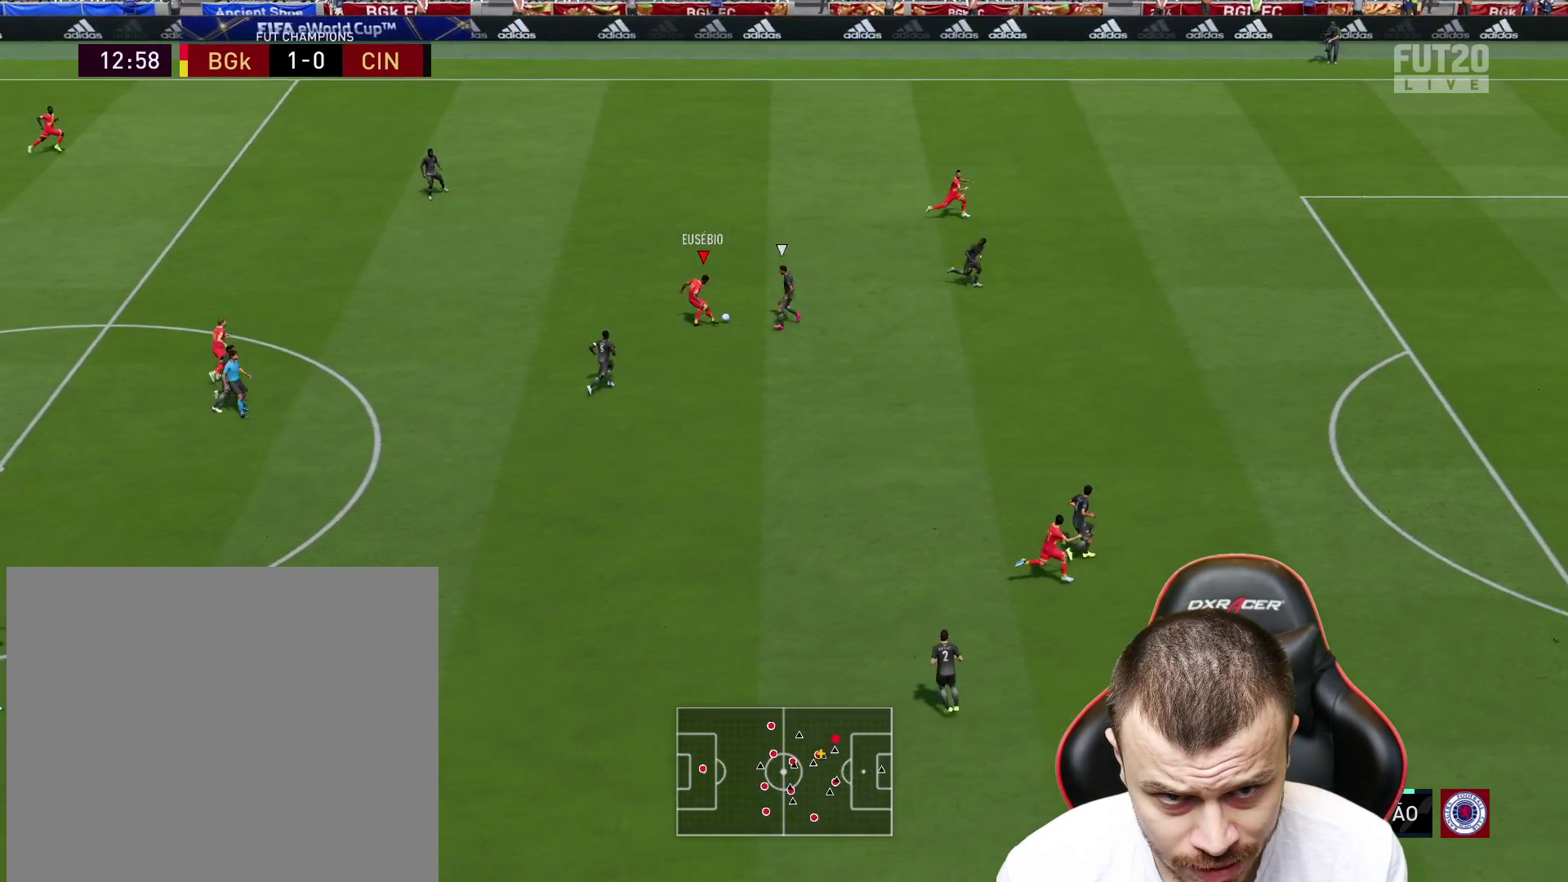
{"buttons": ["R2"], "left_stick": "right", "right_stick": "center", "events": []}
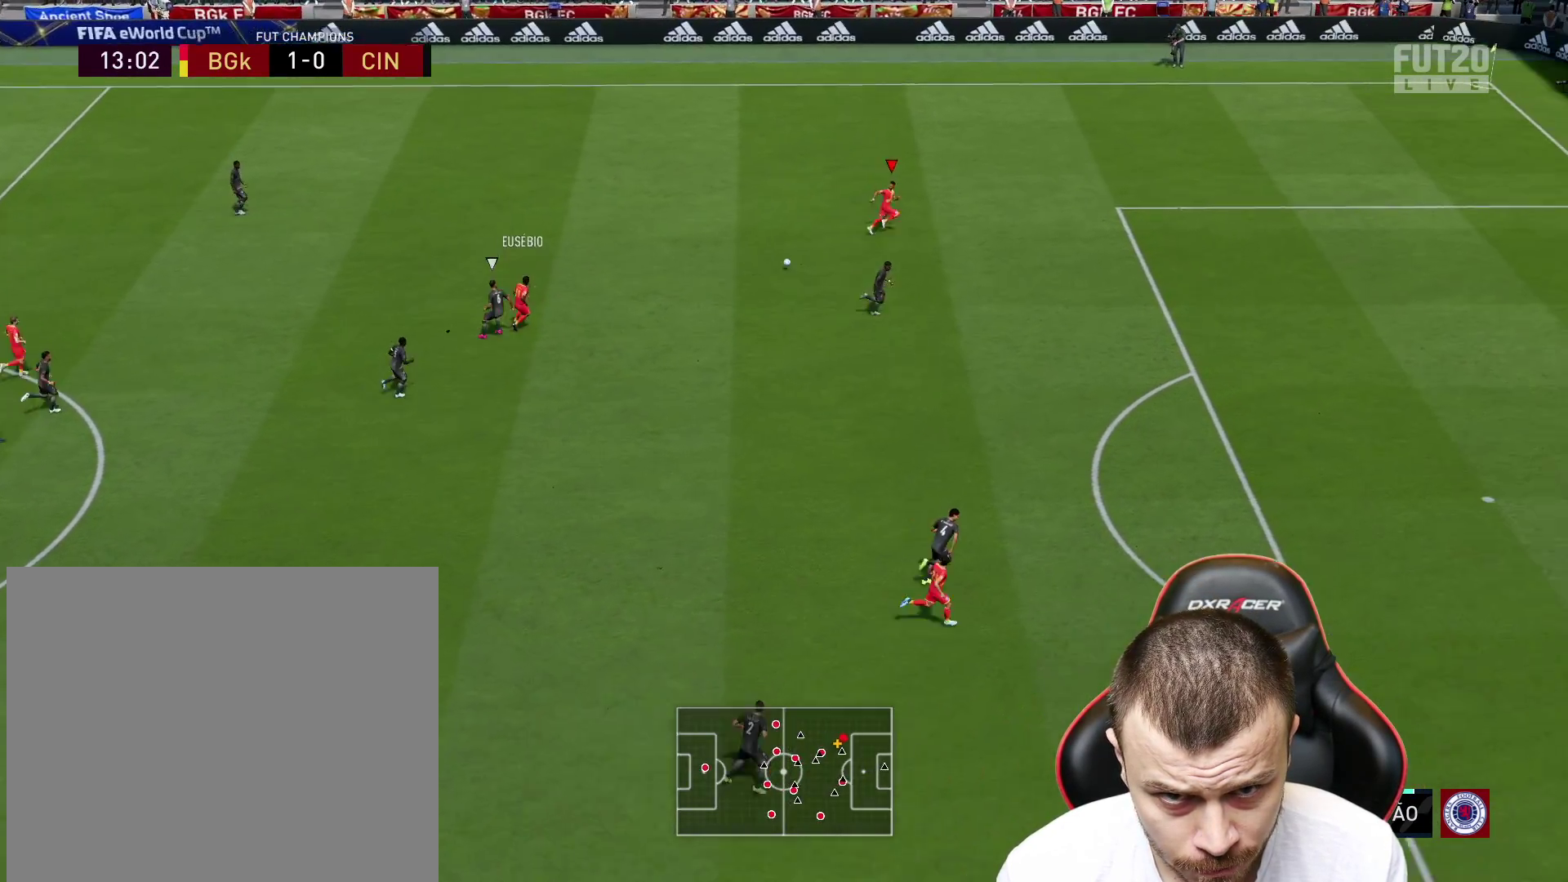
{"buttons": [], "left_stick": "down-right", "right_stick": "center", "events": [[217, "left_stick", "down-right"], [267, "R2", "up"]]}
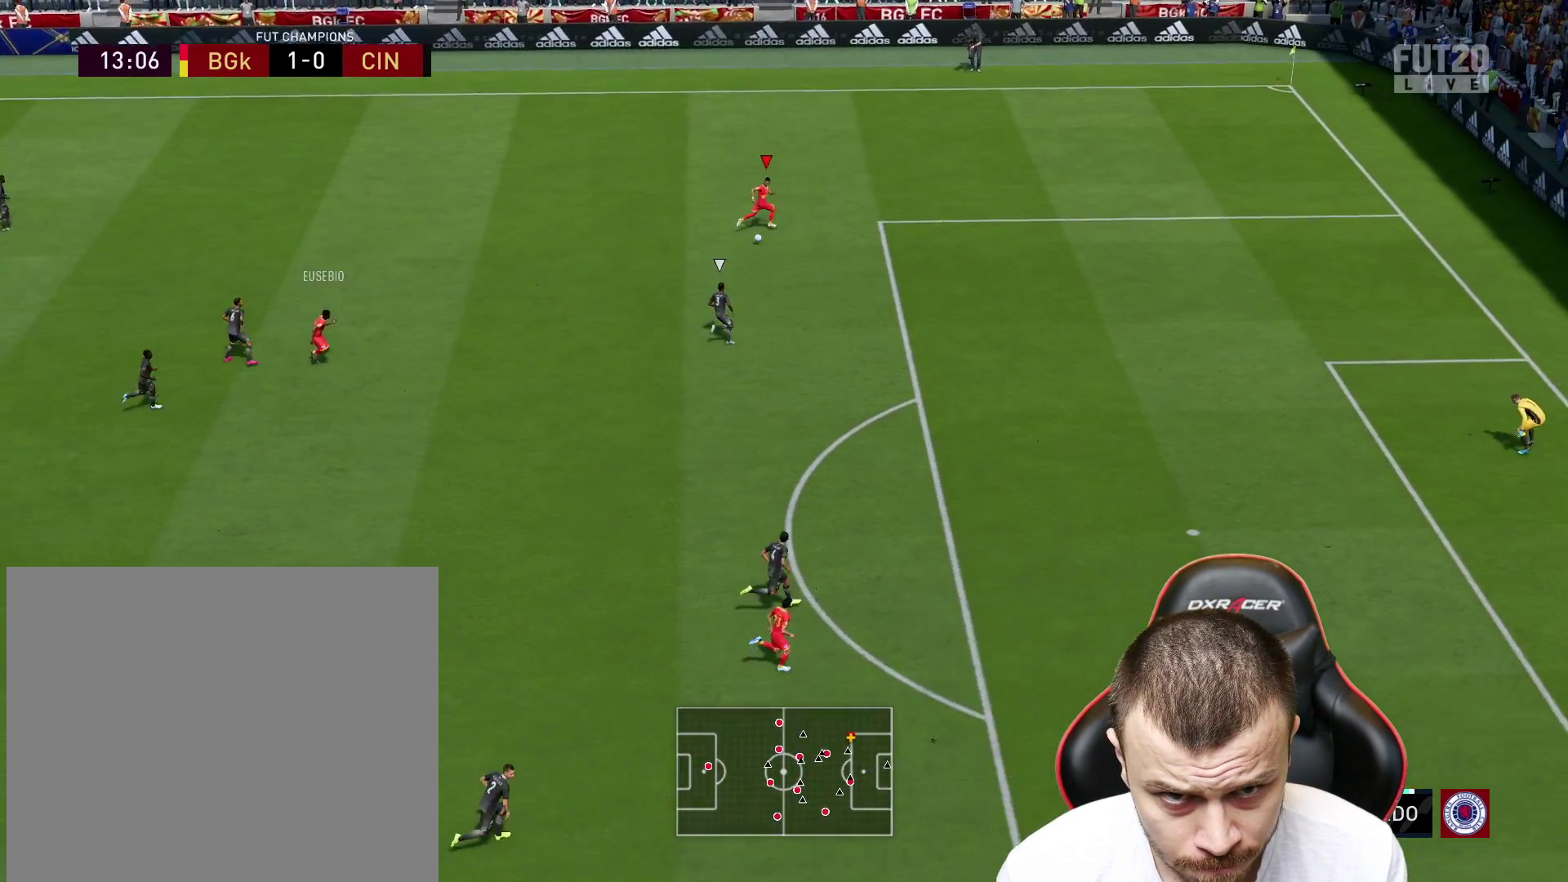
{"buttons": ["L3"], "left_stick": "down", "right_stick": "center", "events": [[50, "left_stick", "down"], [167, "L3", "down"], [184, "R2", "down"], [417, "R2", "up"]]}
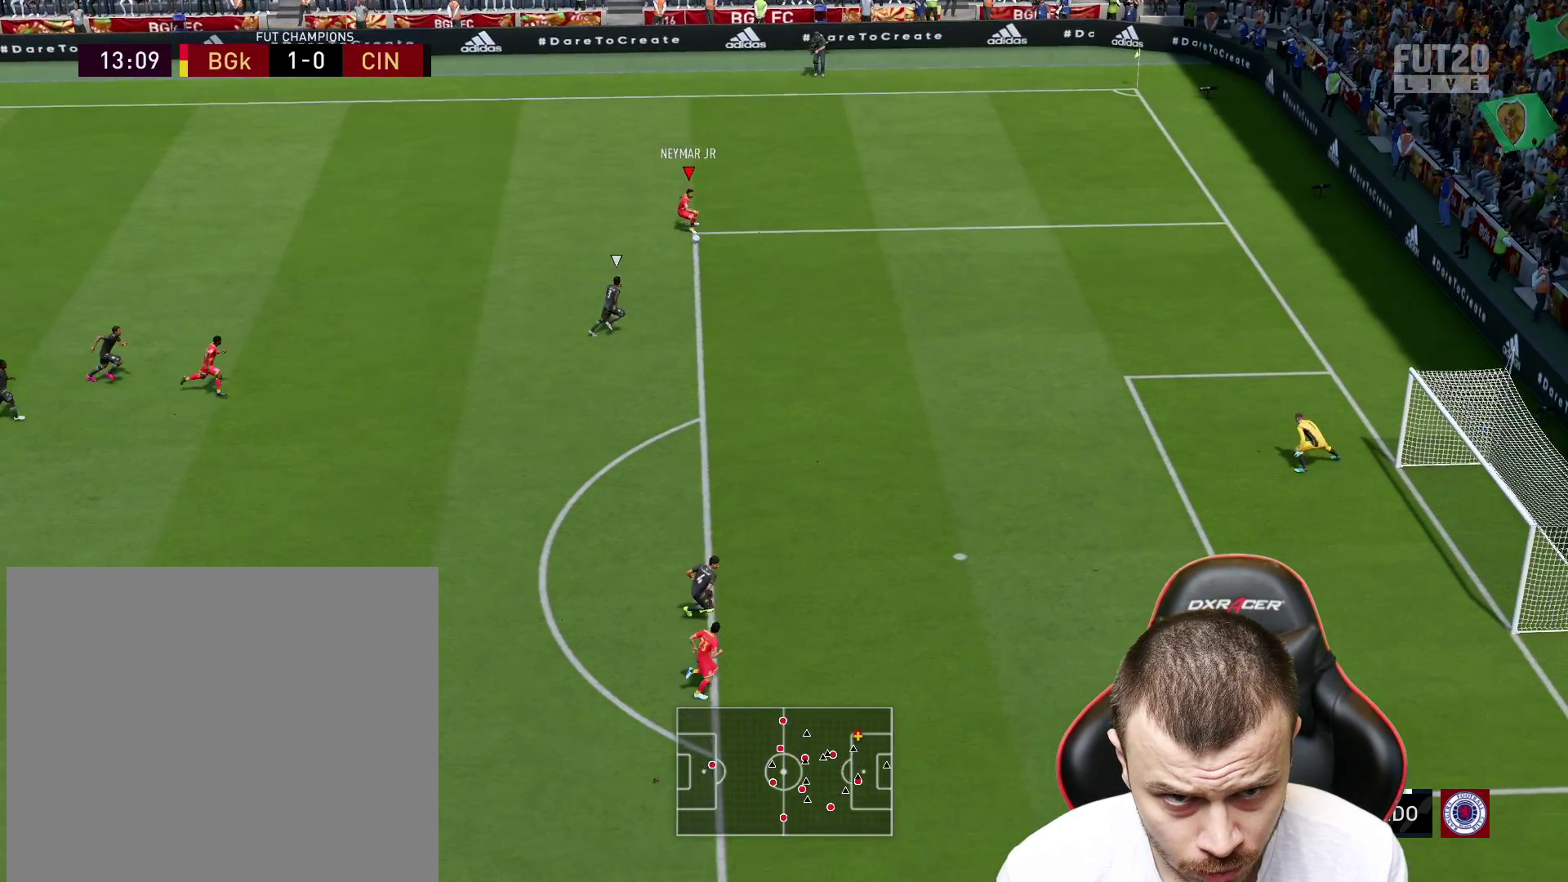
{"buttons": ["L3"], "left_stick": "down", "right_stick": "center", "events": [[150, "CROSS", "down"], [217, "left_stick", "down-left"], [283, "CROSS", "up"], [500, "left_stick", "down"]]}
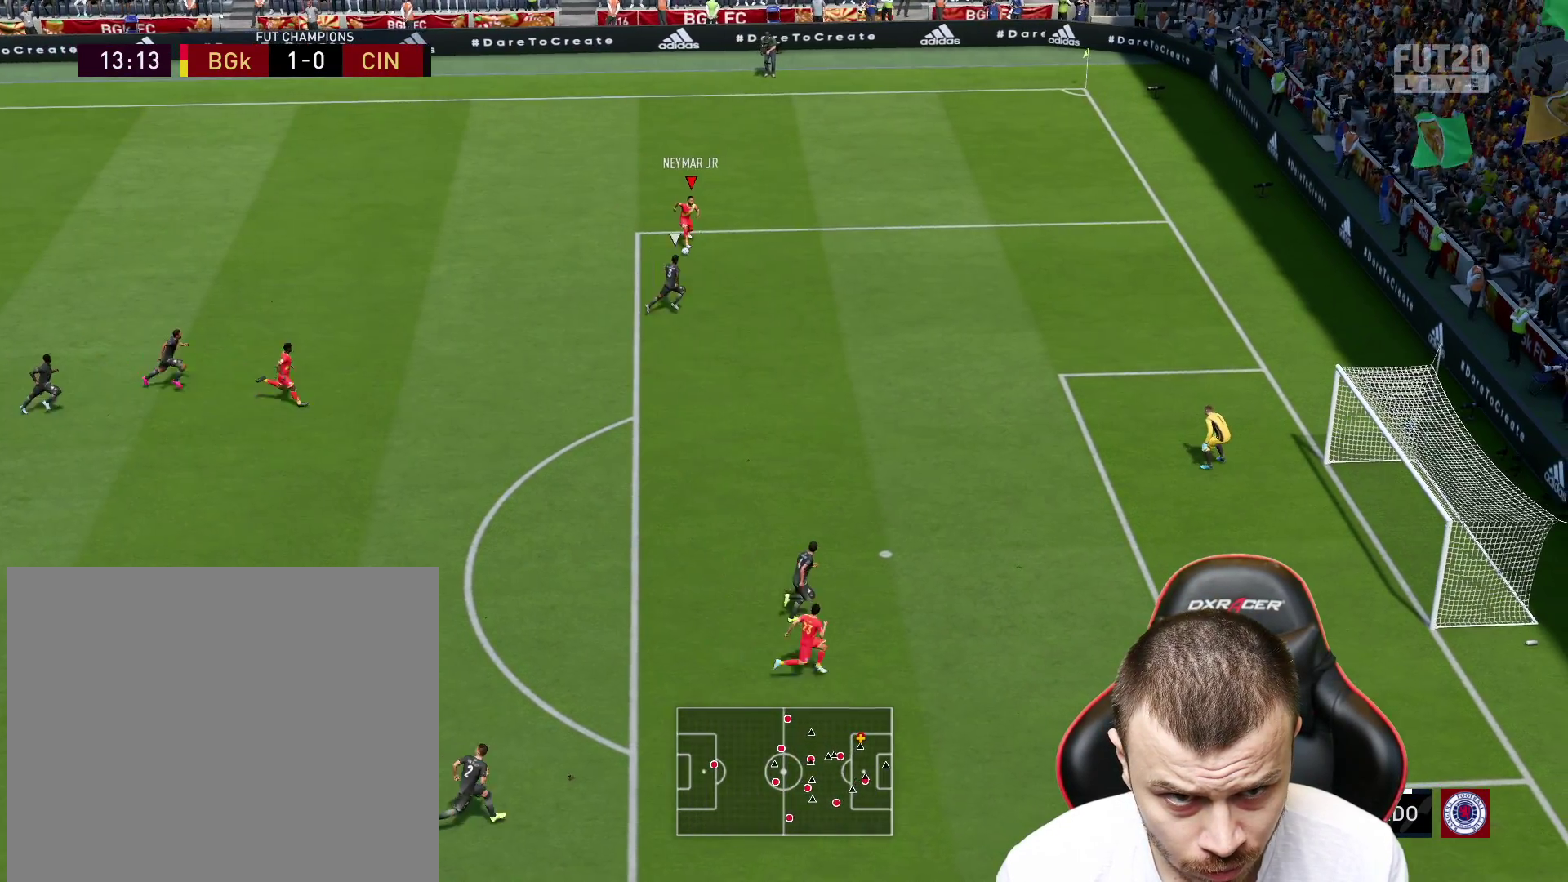
{"buttons": ["L3"], "left_stick": "down-right", "right_stick": "center", "events": [[167, "L3", "up"], [367, "L3", "down"], [401, "left_stick", "down-right"]]}
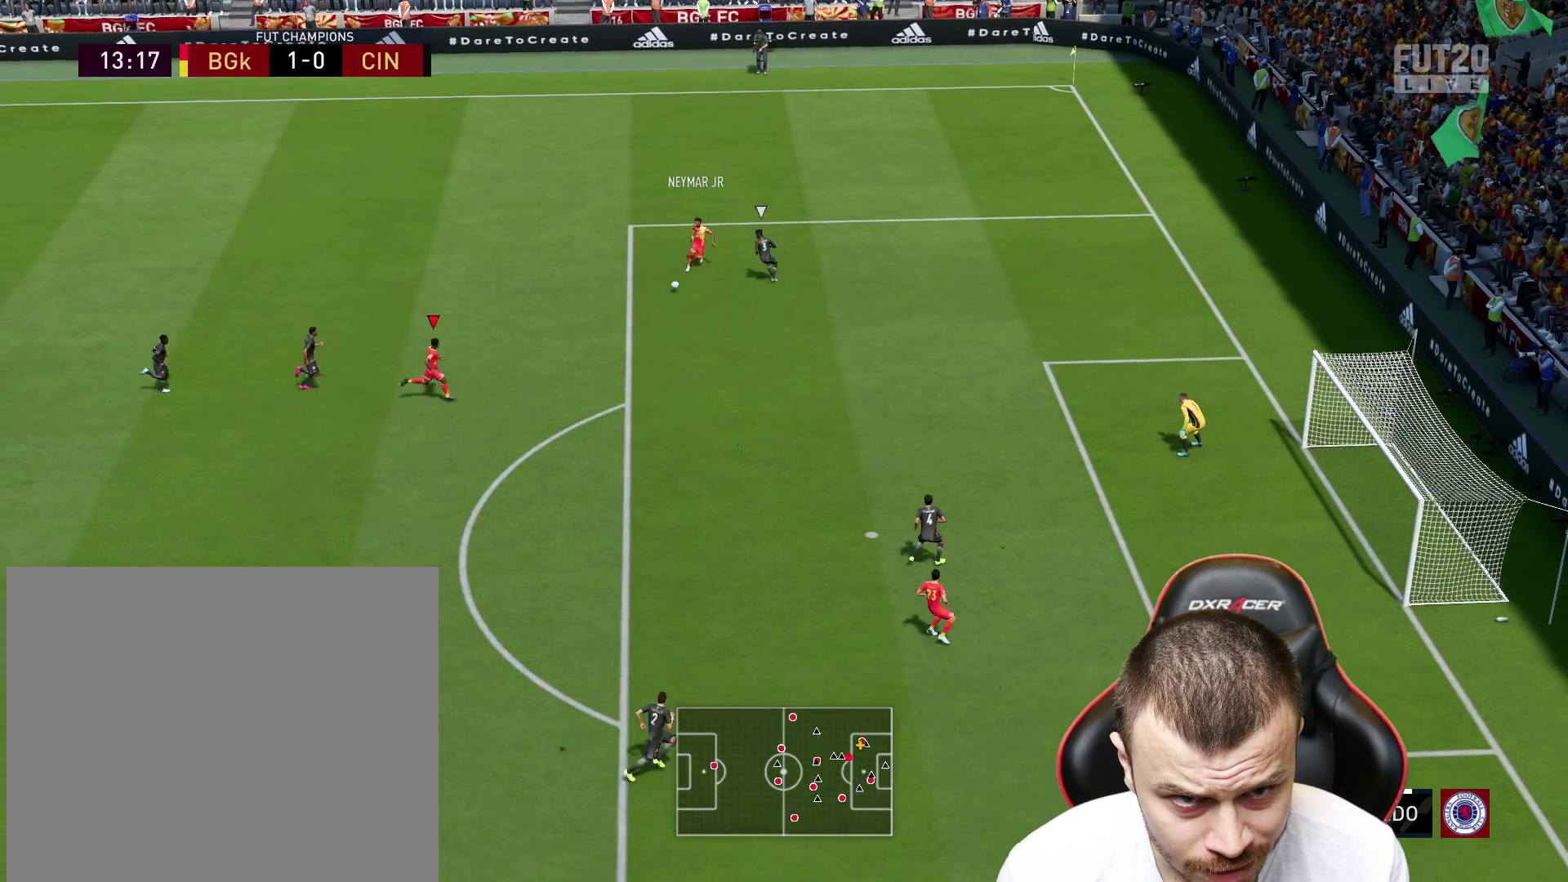
{"buttons": ["L3"], "left_stick": "down-right", "right_stick": "center", "events": []}
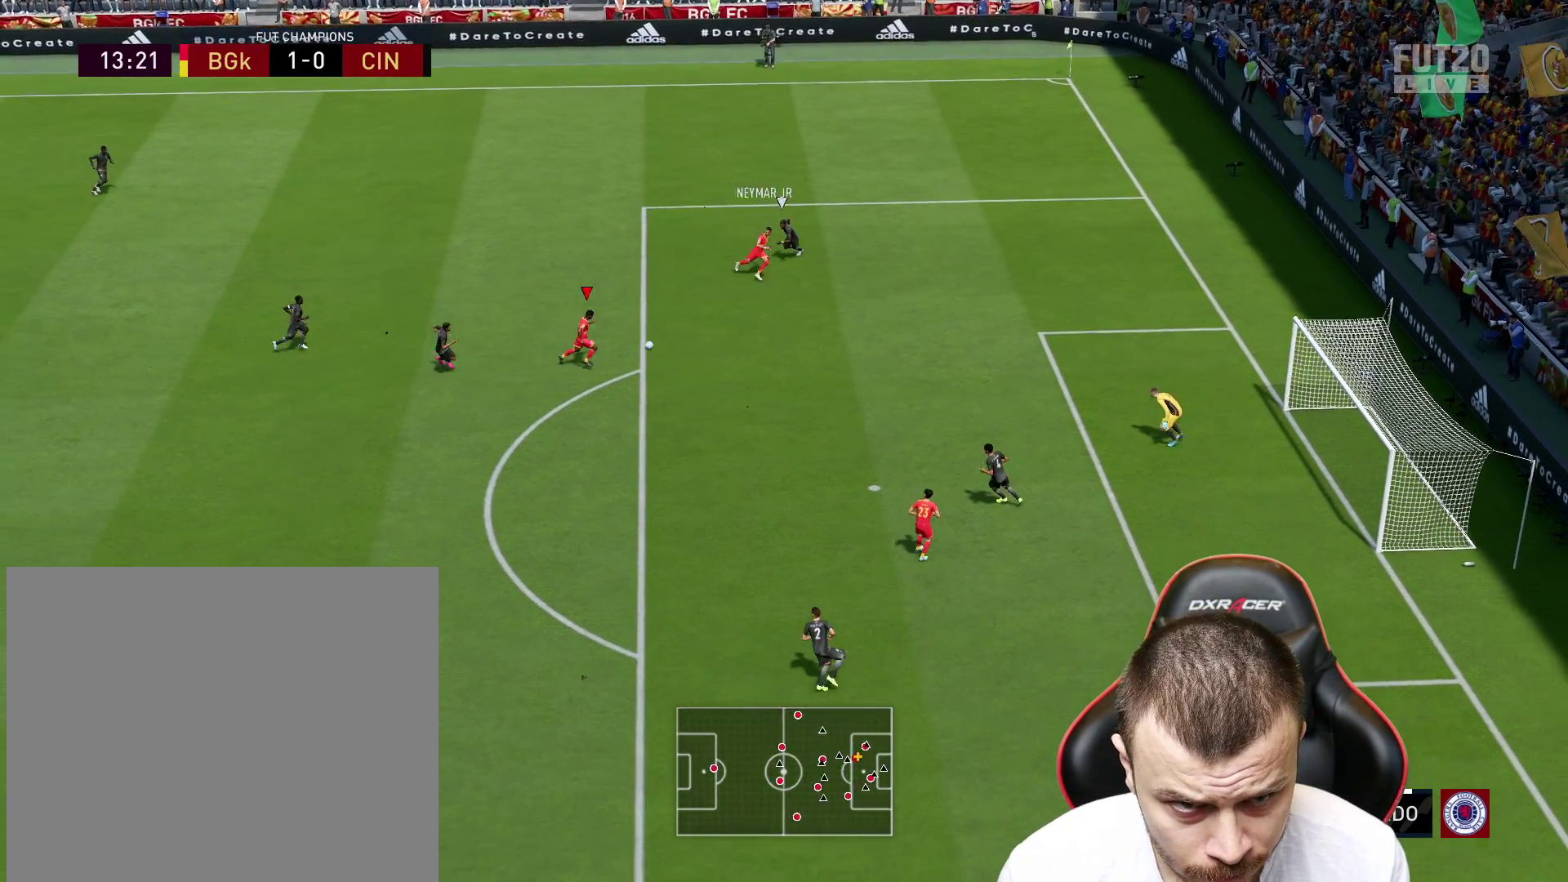
{"buttons": ["L3"], "left_stick": "right", "right_stick": "center", "events": [[84, "left_stick", "right"], [150, "CIRCLE", "down"], [351, "CIRCLE", "up"]]}
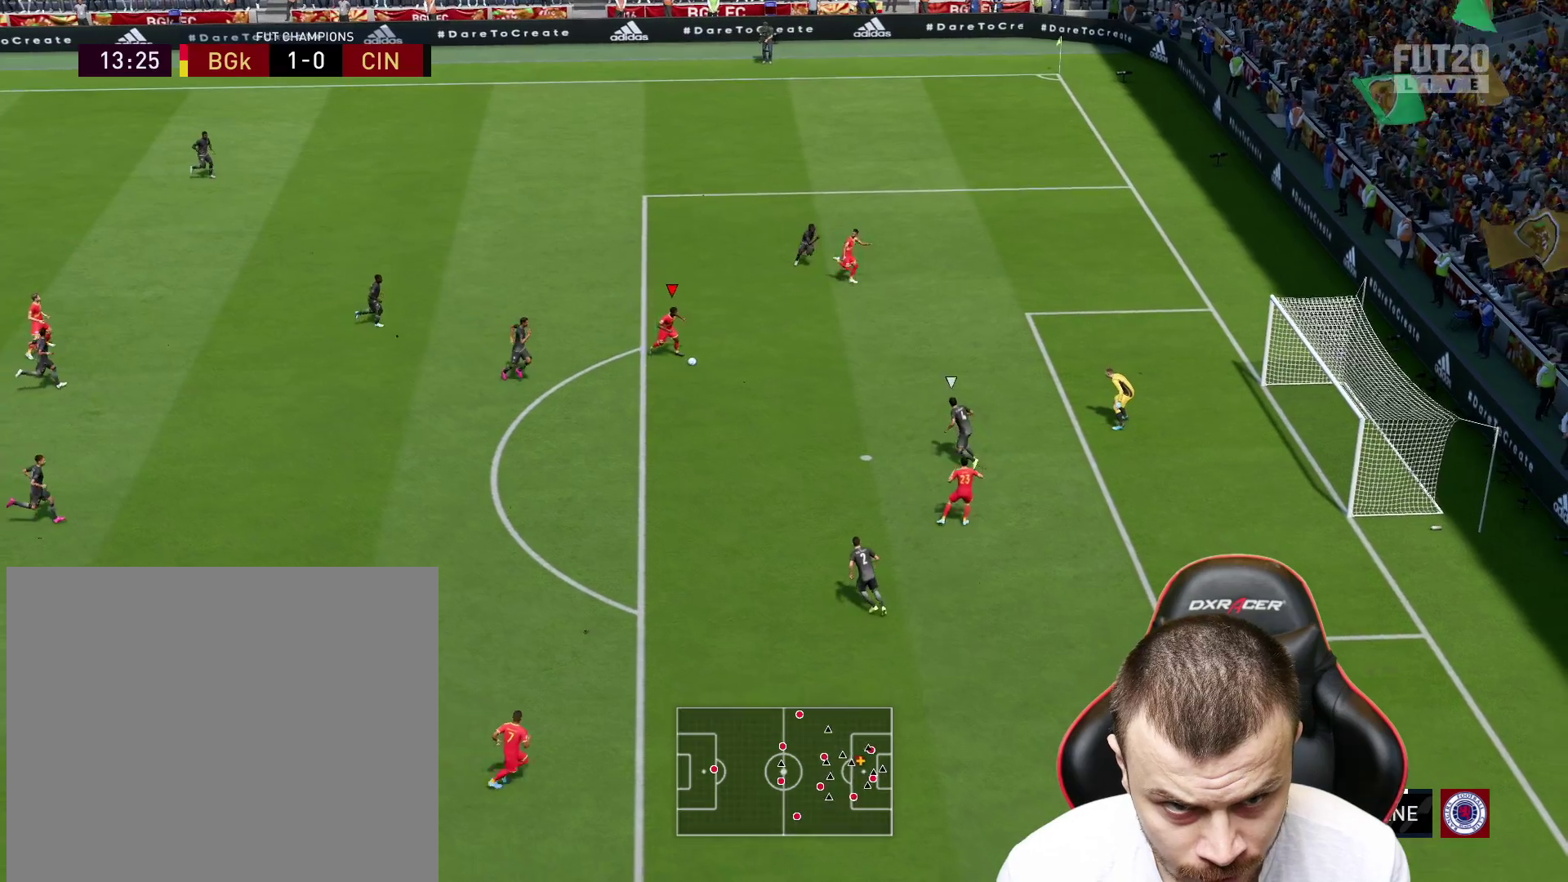
{"buttons": ["L3"], "left_stick": "right", "right_stick": "center", "events": []}
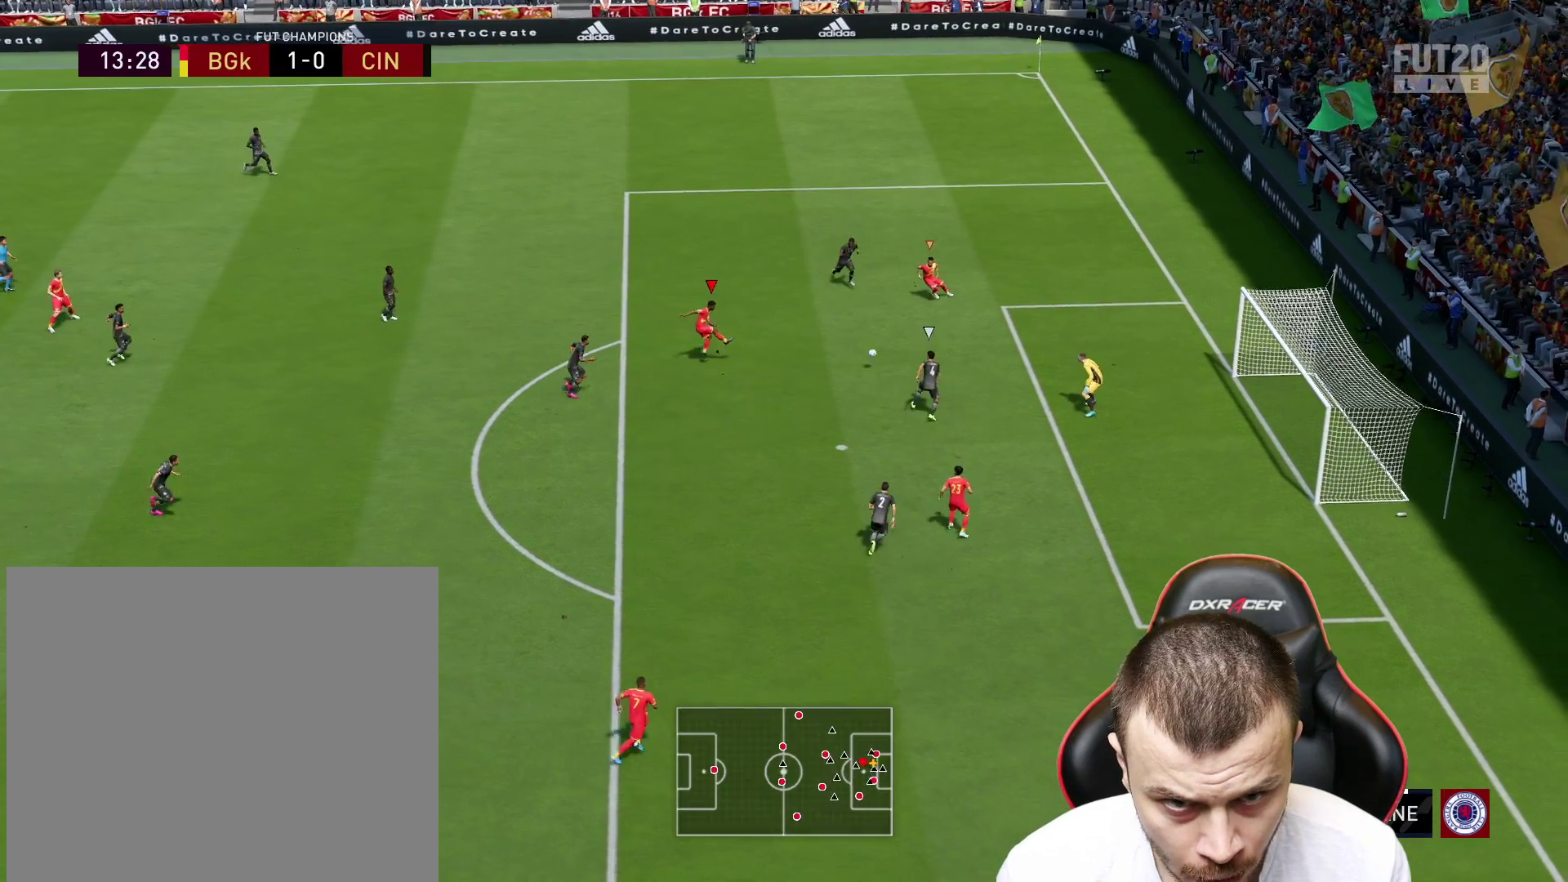
{"buttons": ["L3"], "left_stick": "right", "right_stick": "center", "events": []}
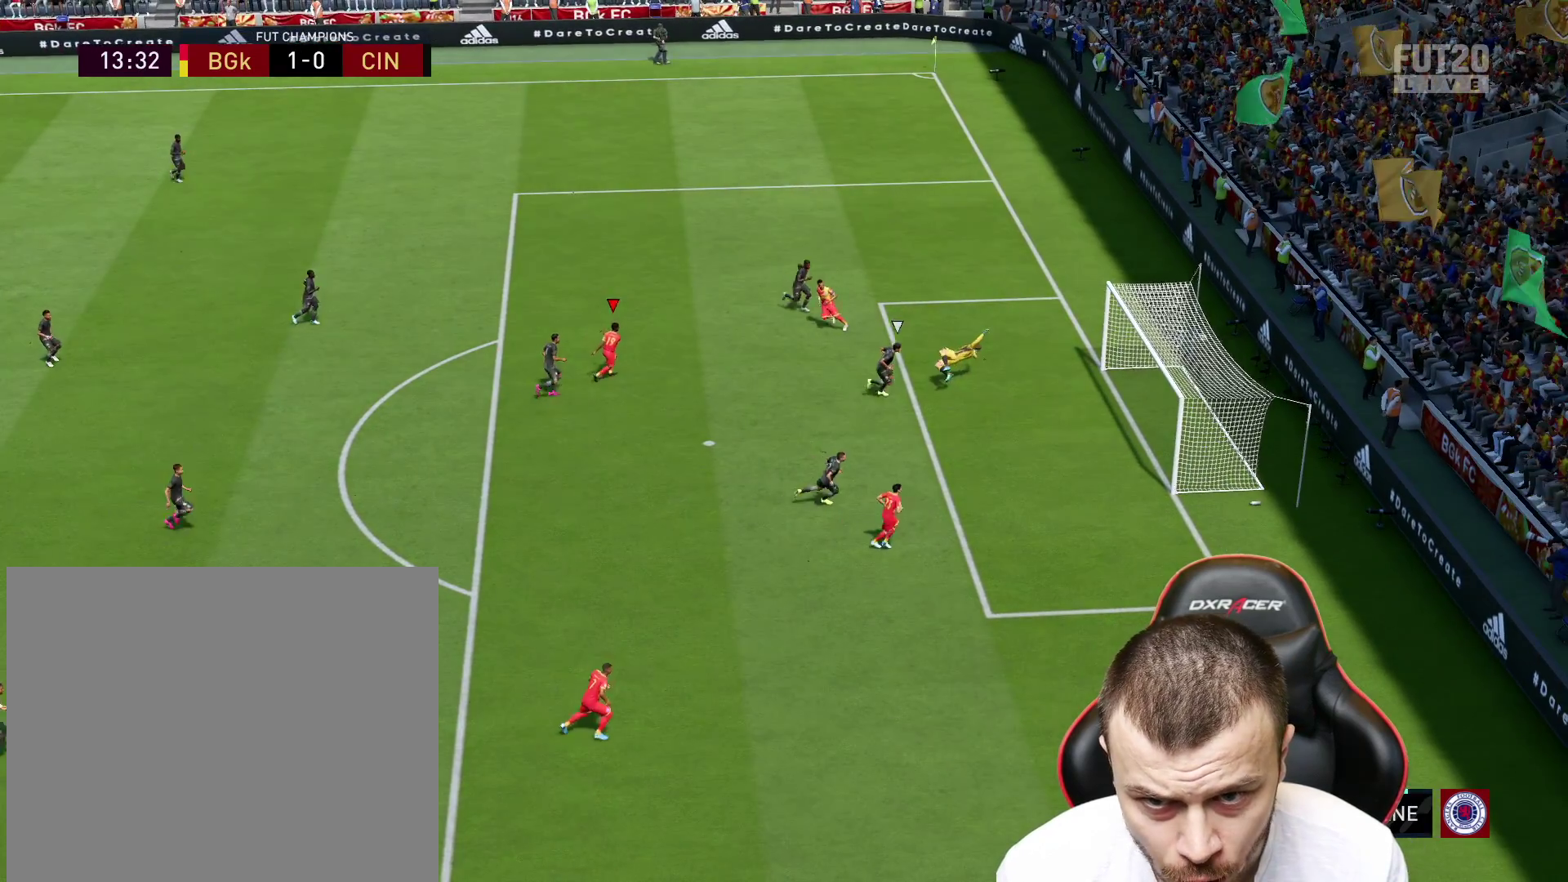
{"buttons": [], "left_stick": "center", "right_stick": "center", "events": [[16, "L3", "up"], [83, "left_stick", "center"]]}
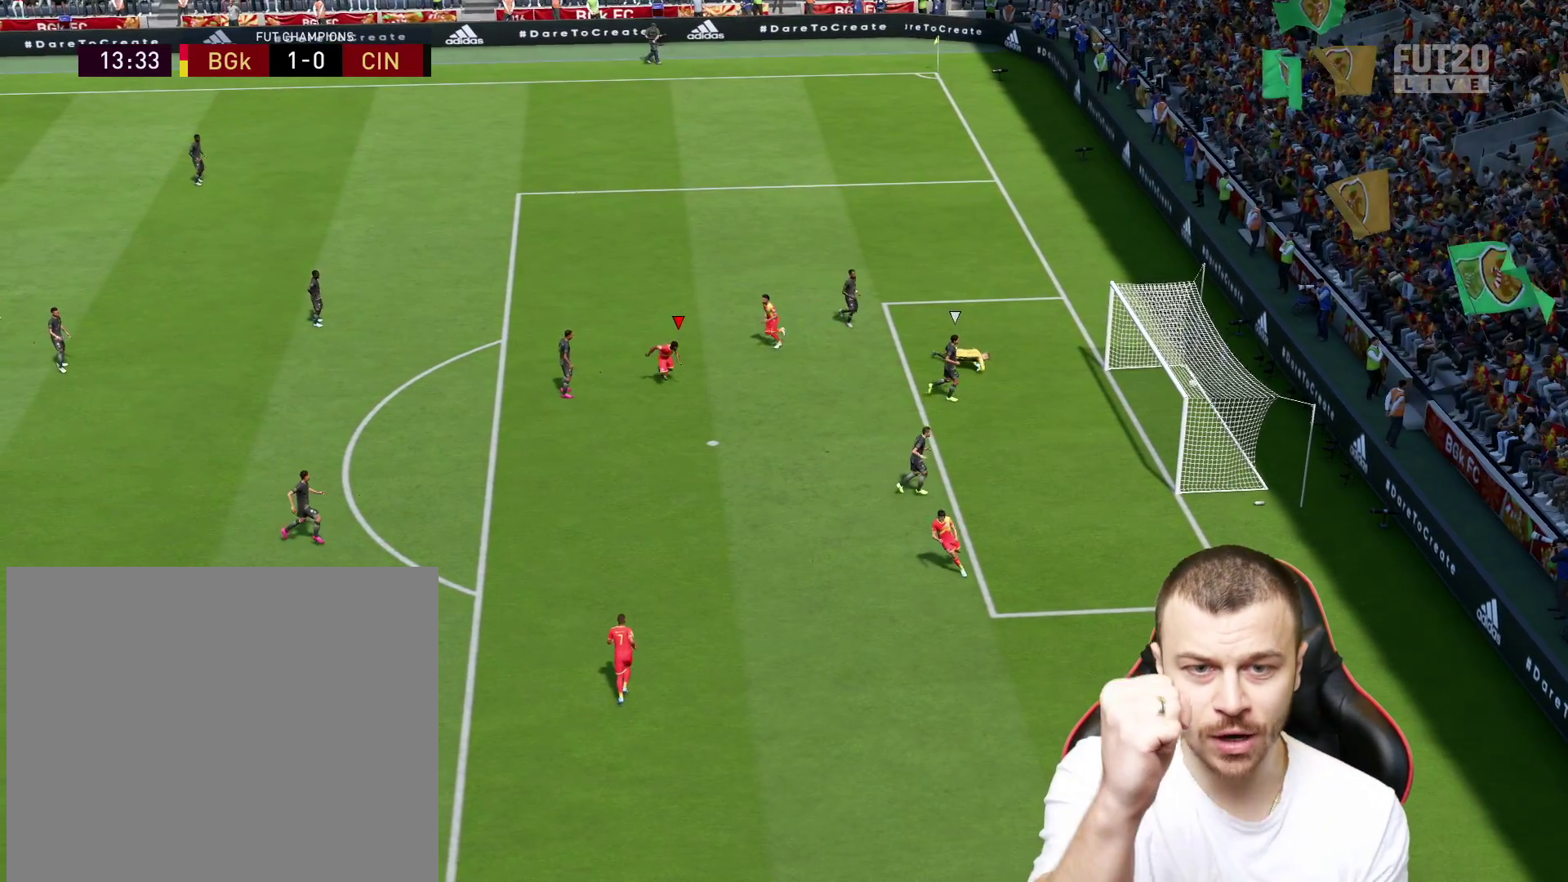
{"buttons": [], "left_stick": "center", "right_stick": "center", "events": []}
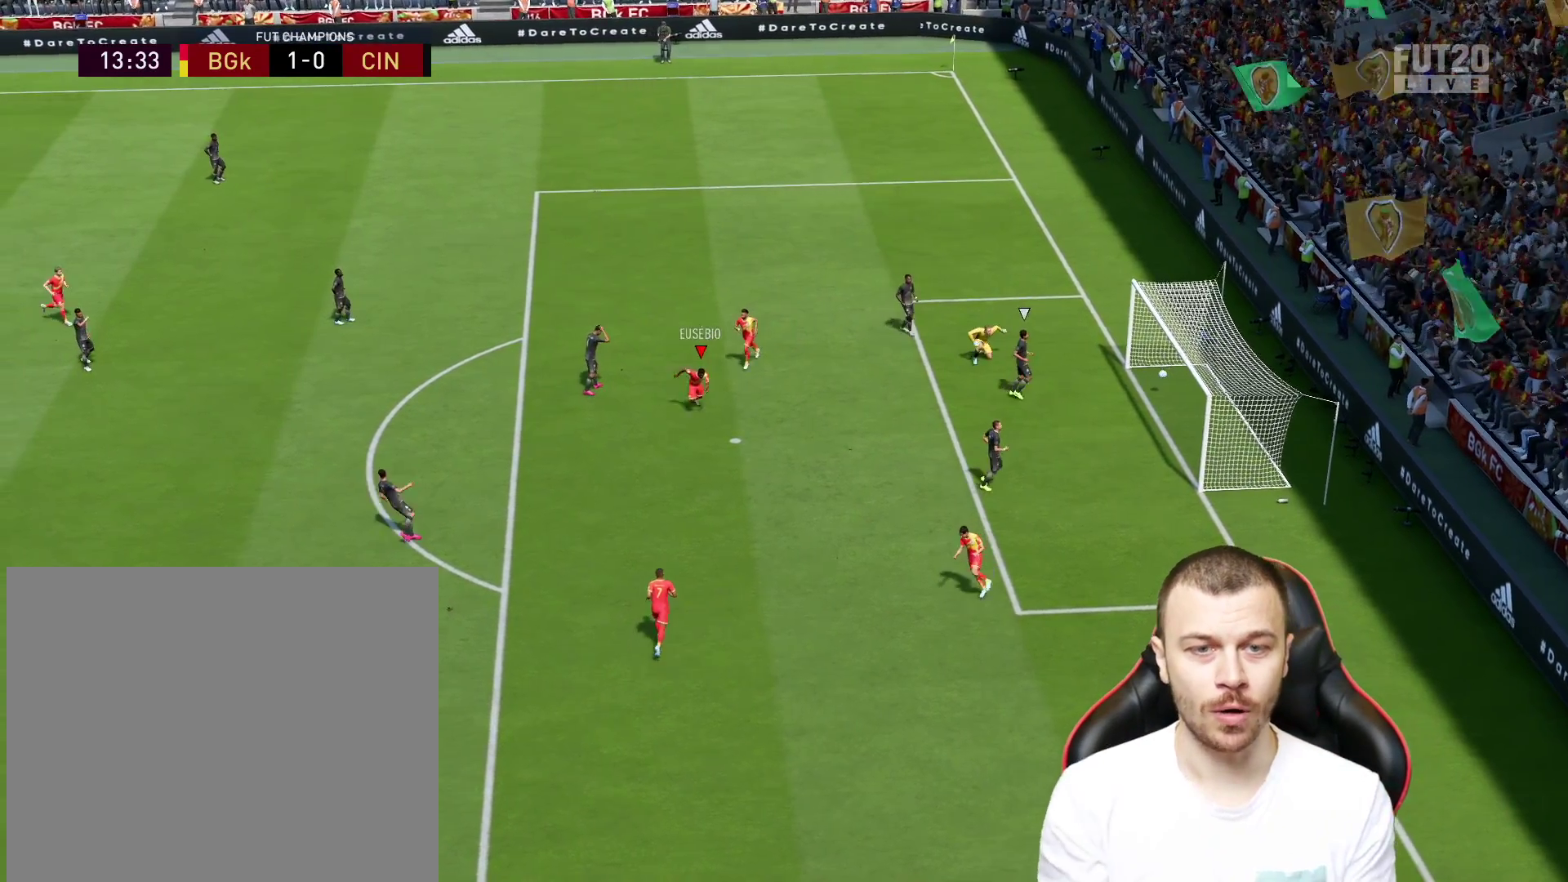
{"buttons": [], "left_stick": "center", "right_stick": "center", "events": [[183, "R2", "down"], [217, "CROSS", "down"], [217, "L1", "down"], [317, "CROSS", "up"], [317, "L1", "up"], [317, "R2", "up"]]}
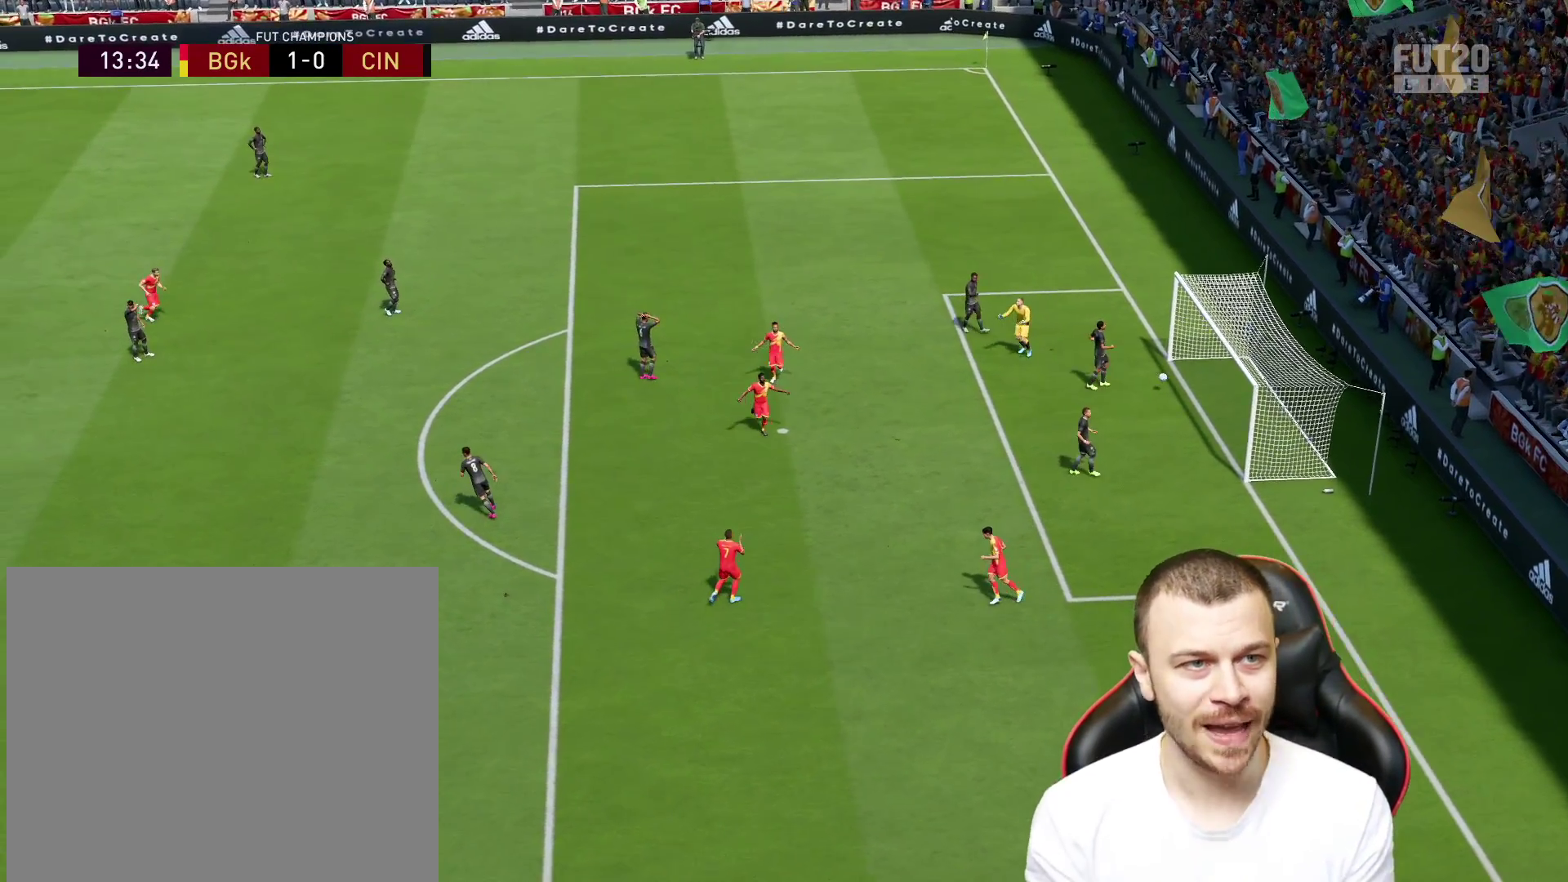
{"buttons": [], "left_stick": "center", "right_stick": "center", "events": []}
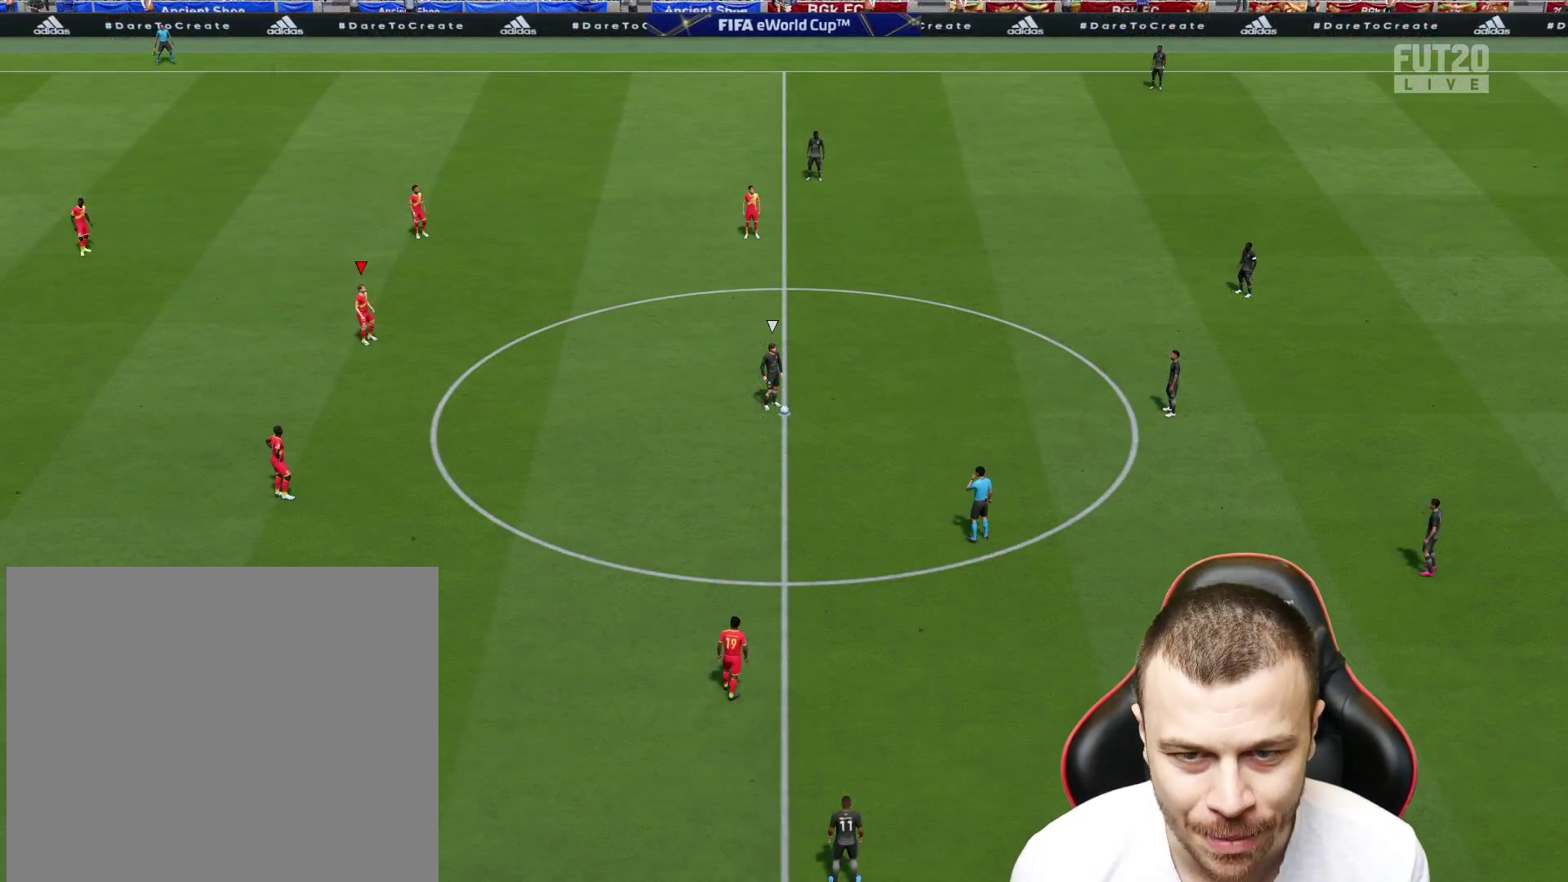
{"buttons": [], "left_stick": "right", "right_stick": "center", "events": [[367, "left_stick", "right"]]}
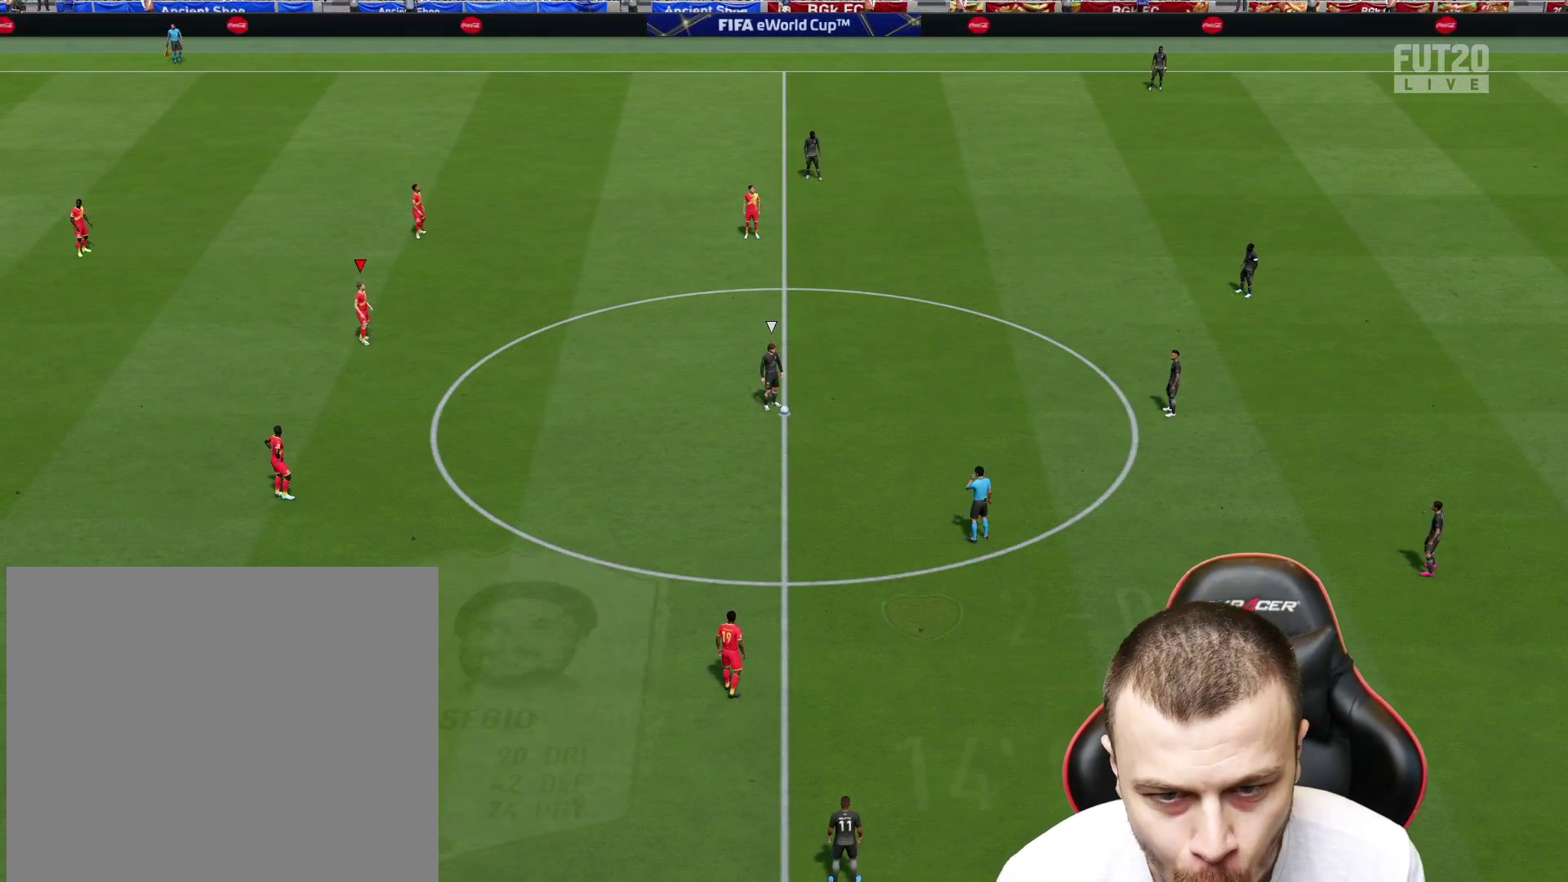
{"buttons": ["R1", "R2"], "left_stick": "right", "right_stick": "center", "events": [[17, "R2", "down"], [184, "right_stick", "down"], [300, "right_stick", "center"], [334, "R1", "down"]]}
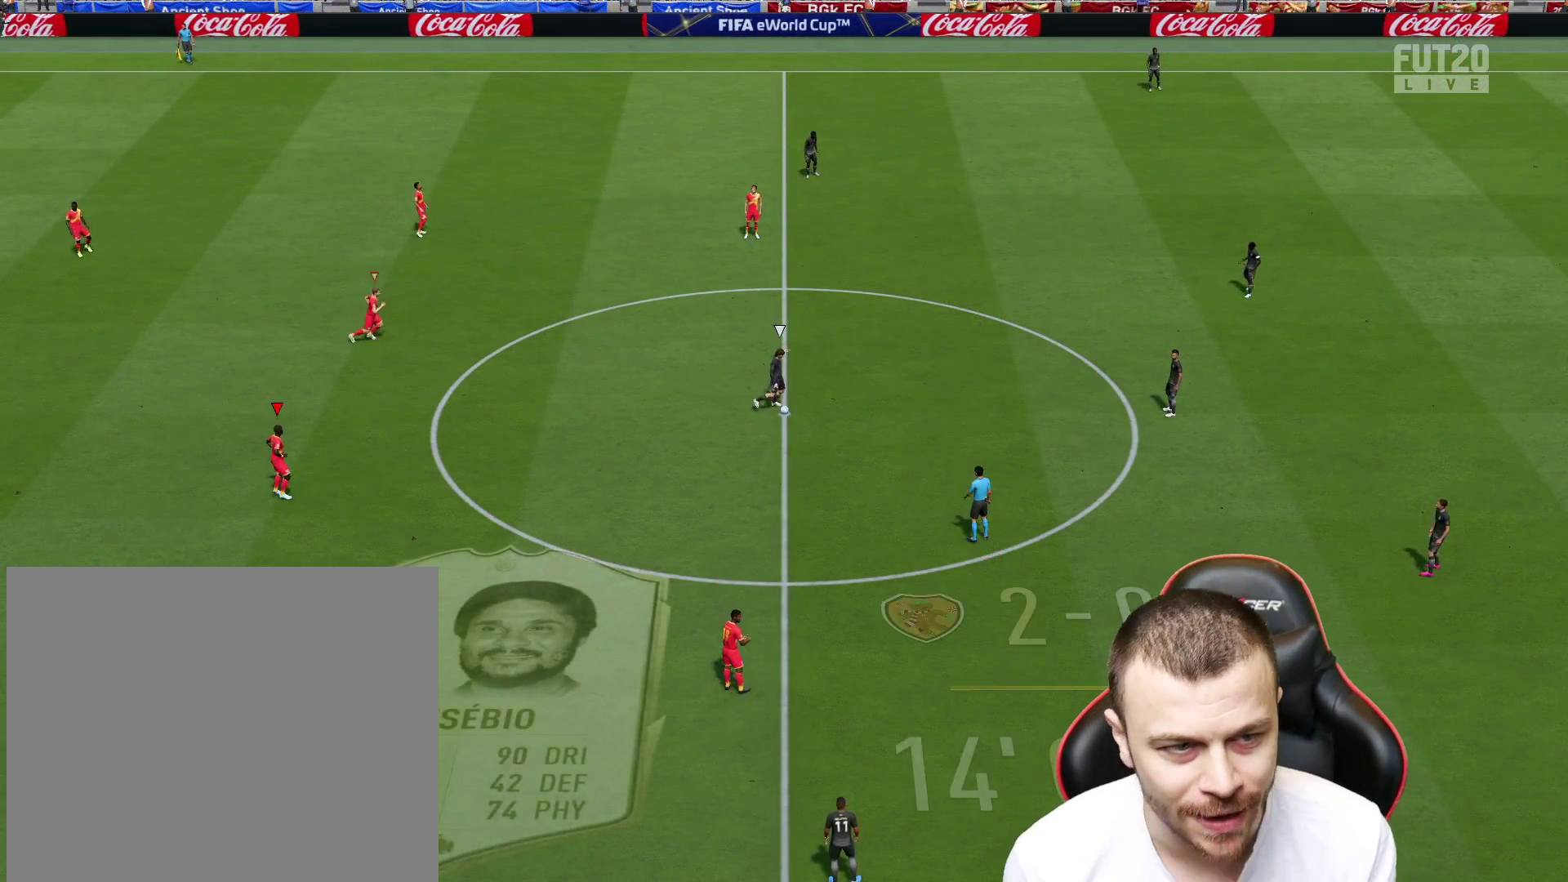
{"buttons": ["L2", "R2"], "left_stick": "down", "right_stick": "center", "events": [[183, "L2", "down"], [183, "R1", "up"], [183, "left_stick", "down-right"], [350, "left_stick", "down"]]}